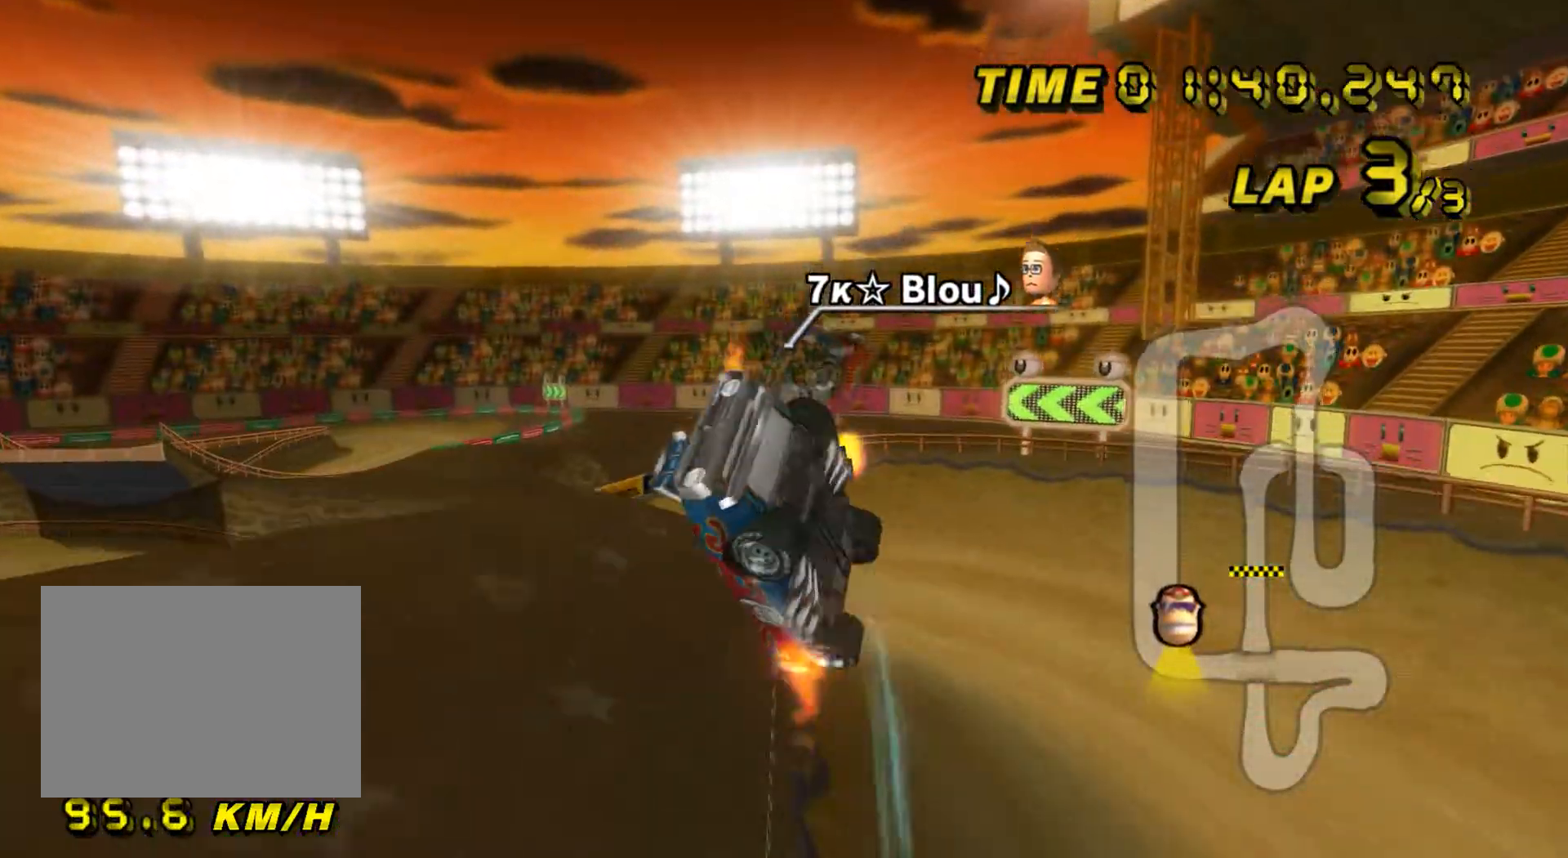
Gameplay with a controller (Nintendo layout); each line is a JSON object with the inputs held at the frame after it. "events" lists button and stick changes between this image and that frame as [ms after this image, input, new state], when the widget could be followed in between. Not read: B L3 R3 X Y Z.
{"buttons": ["A"], "left_stick": "center", "events": [[417, "left_stick", "center"]]}
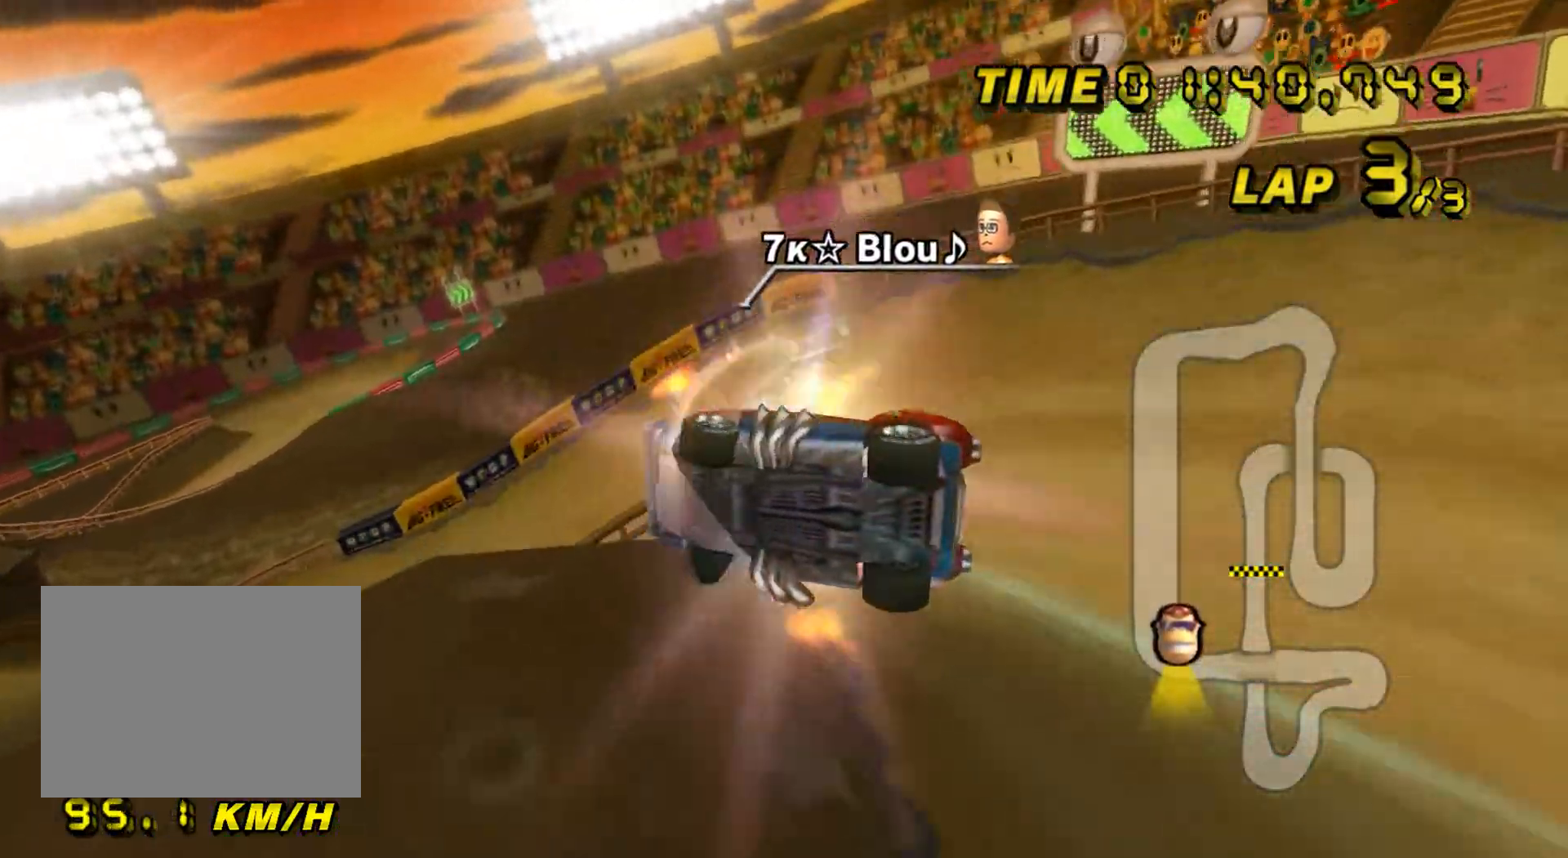
{"buttons": ["A"], "left_stick": "left", "events": [[217, "left_stick", "left"]]}
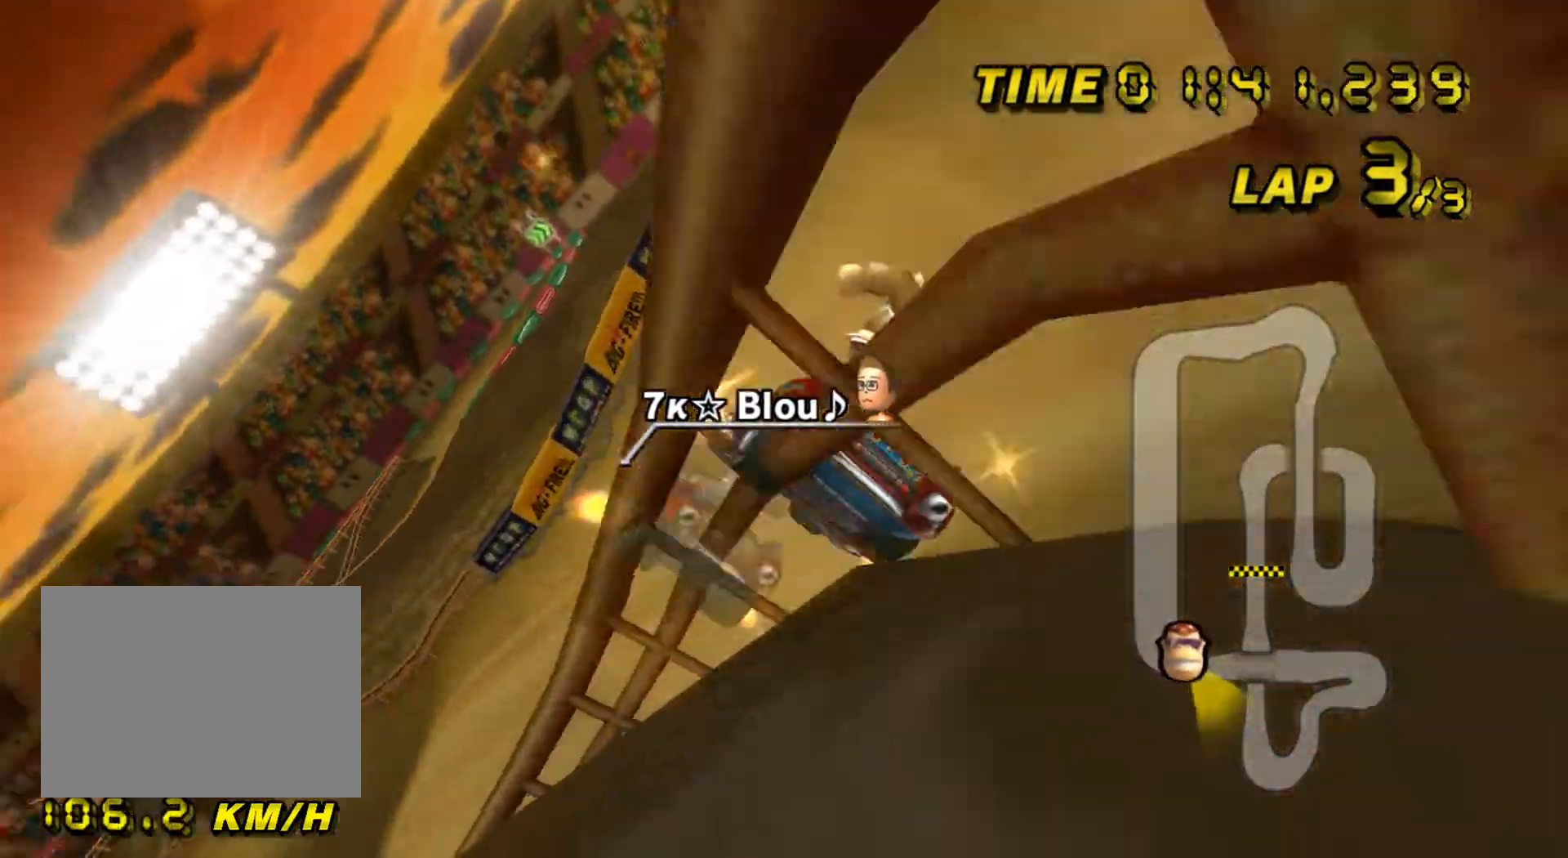
{"buttons": ["A"], "left_stick": "center", "events": [[351, "left_stick", "center"]]}
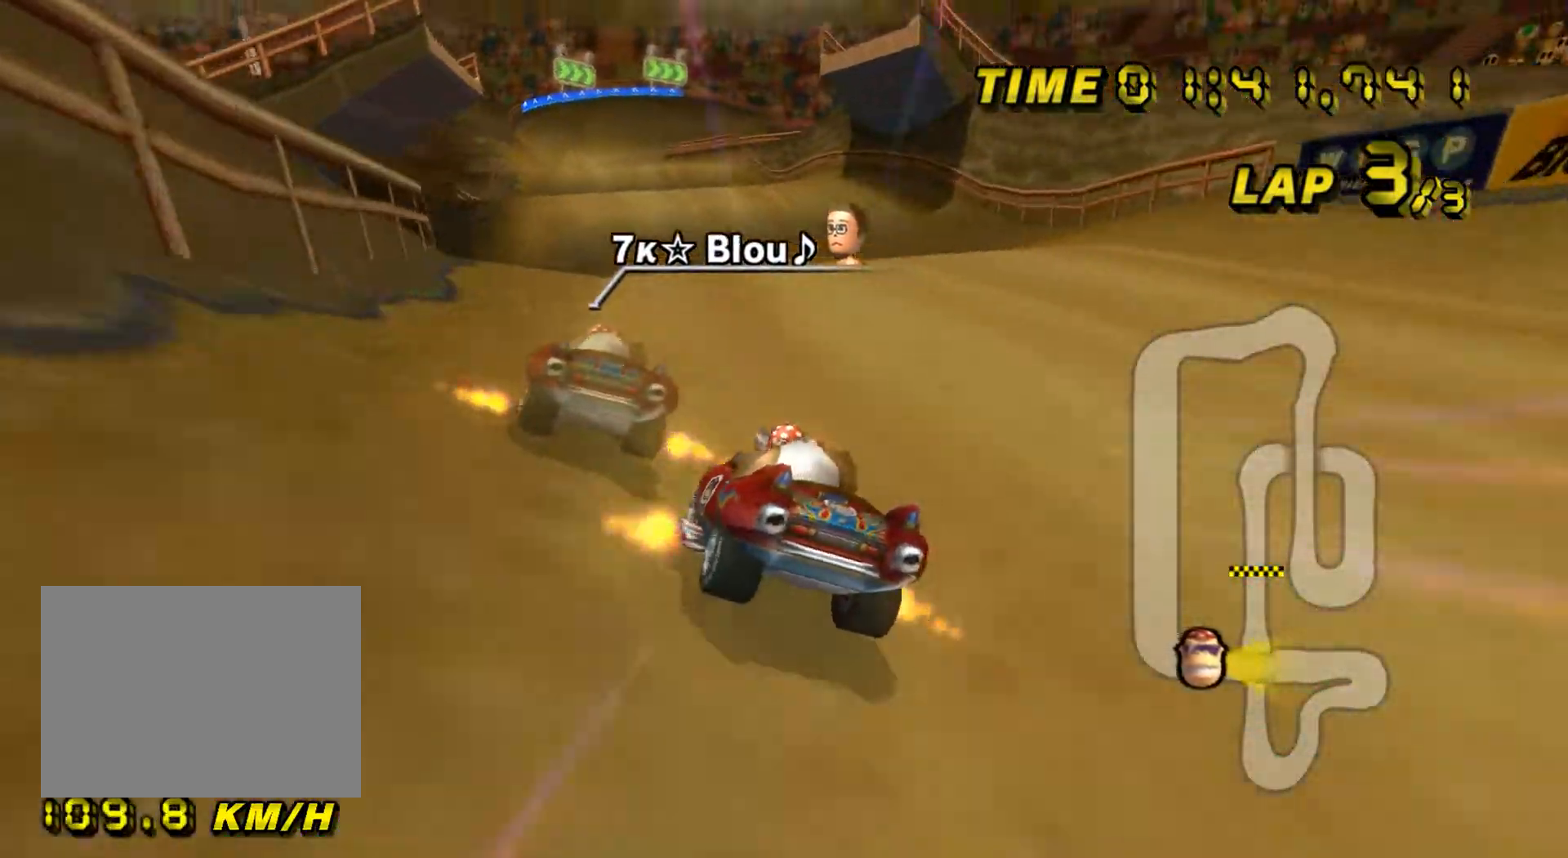
{"buttons": ["A"], "left_stick": "center", "events": [[33, "left_stick", "left"], [83, "left_stick", "center"]]}
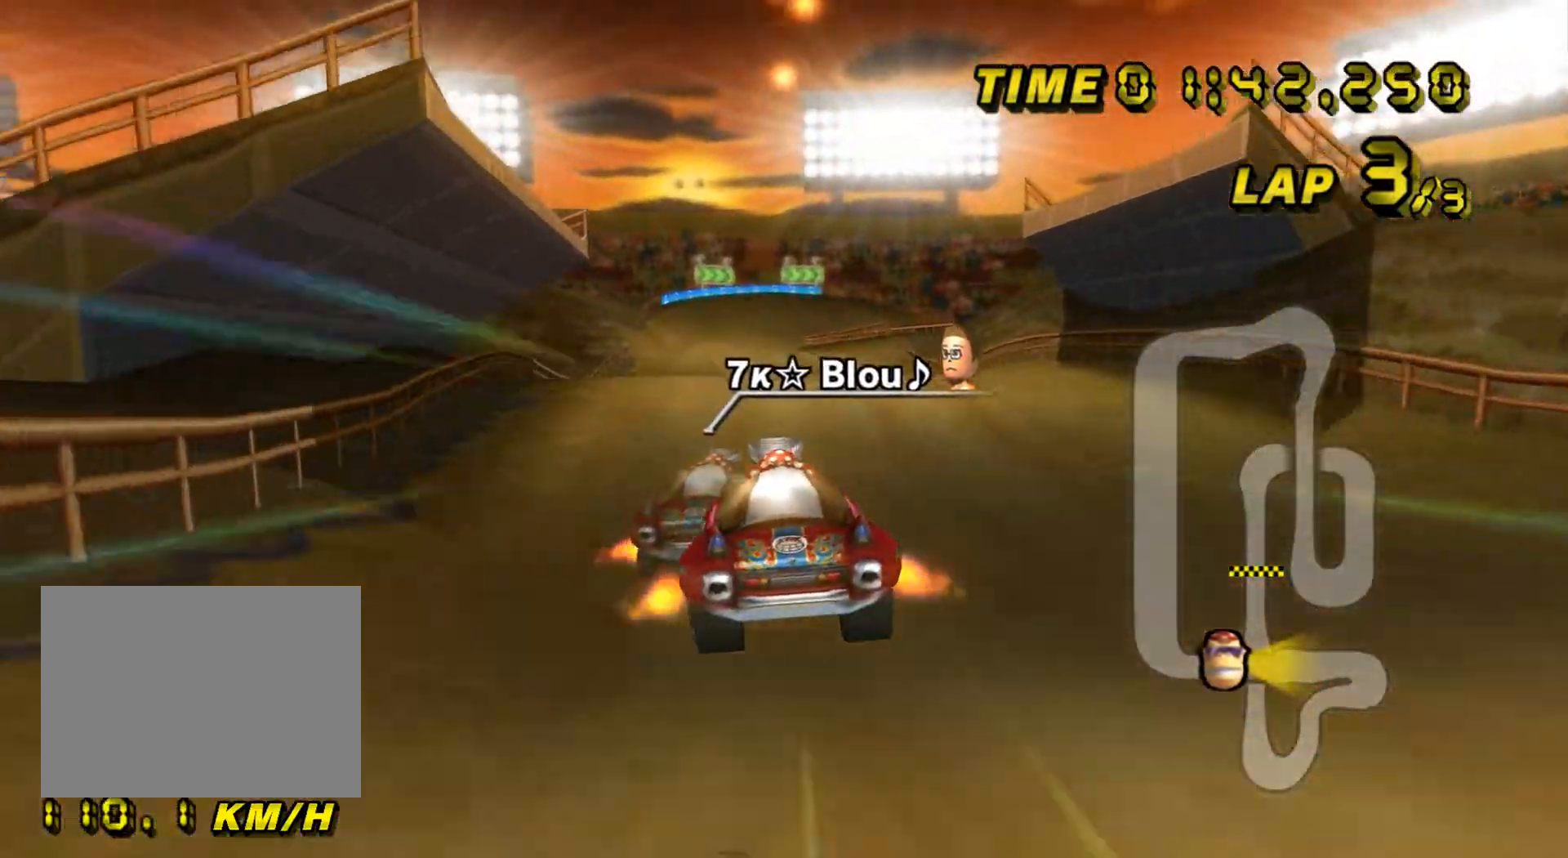
{"buttons": ["A"], "left_stick": "center", "events": [[134, "left_stick", "left"], [267, "left_stick", "center"]]}
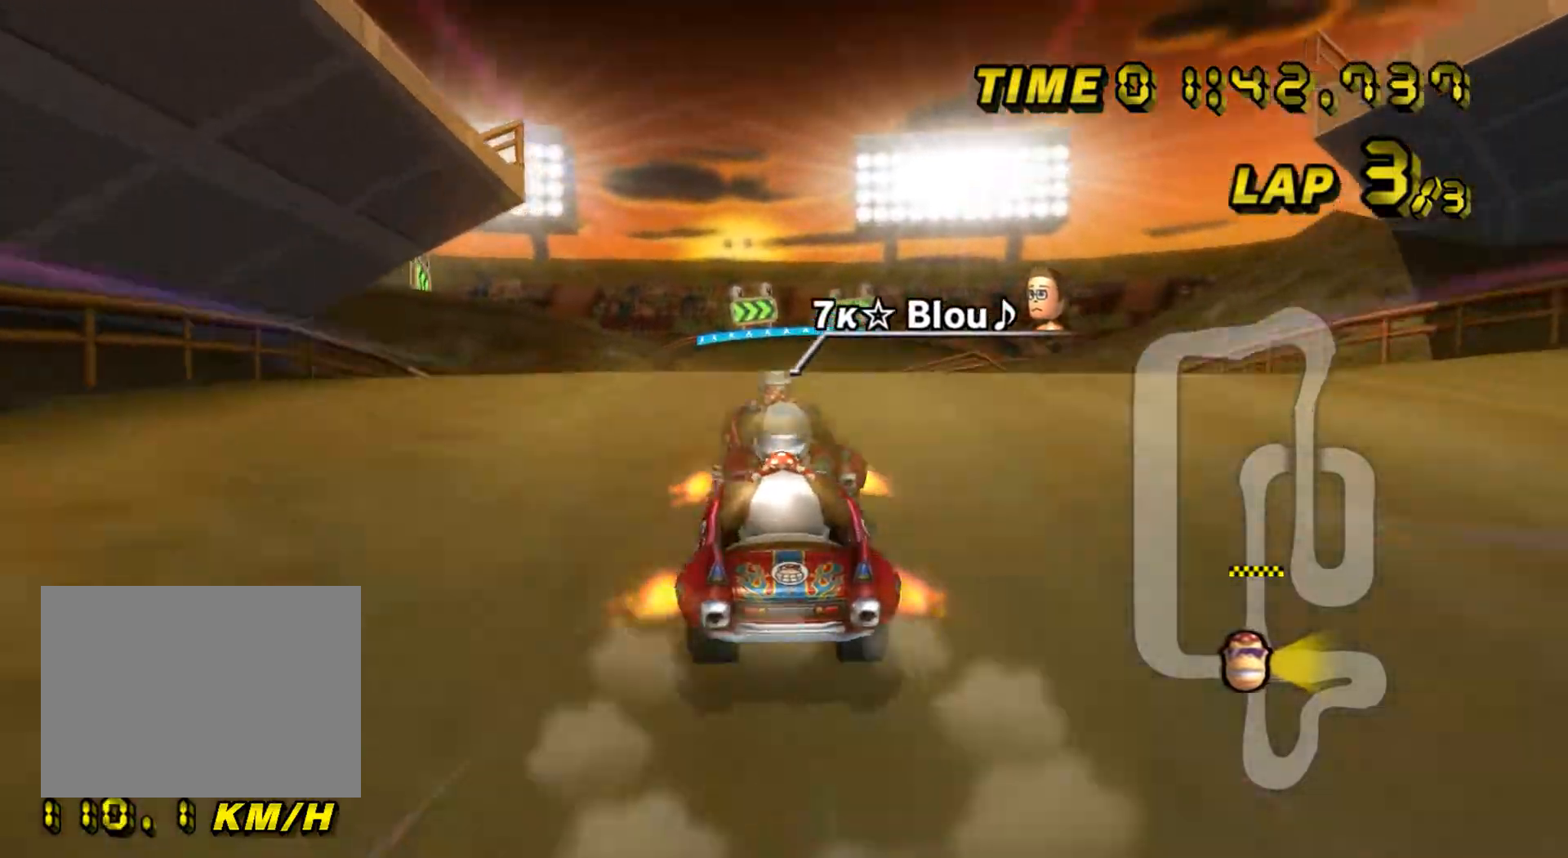
{"buttons": ["A"], "left_stick": "up", "events": [[117, "left_stick", "up"], [217, "DPAD_UP", "down"], [233, "DPAD_UP", "up"]]}
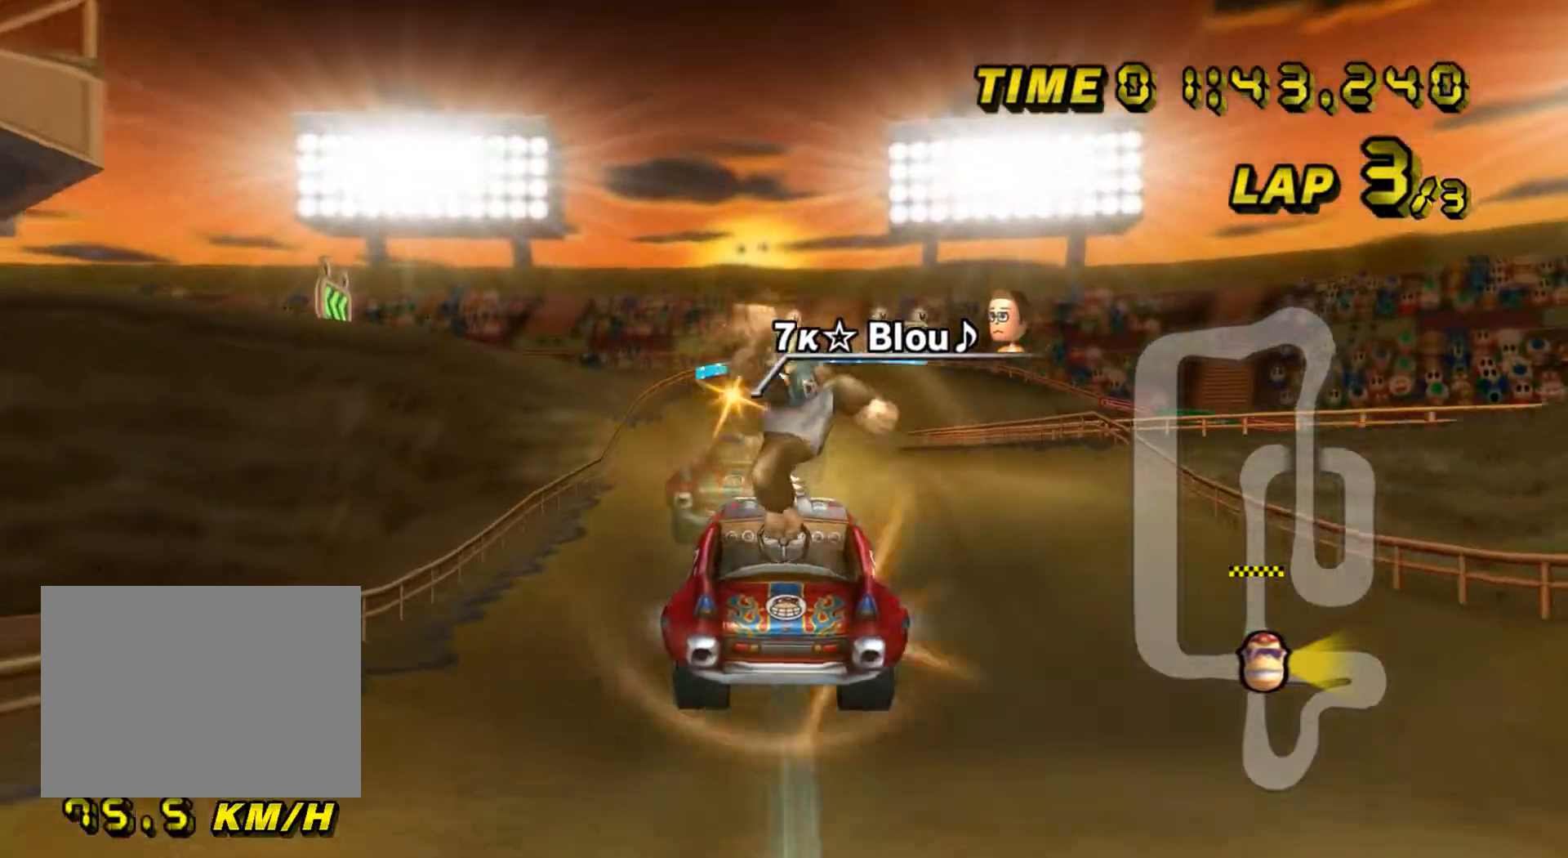
{"buttons": ["A"], "left_stick": "up", "events": []}
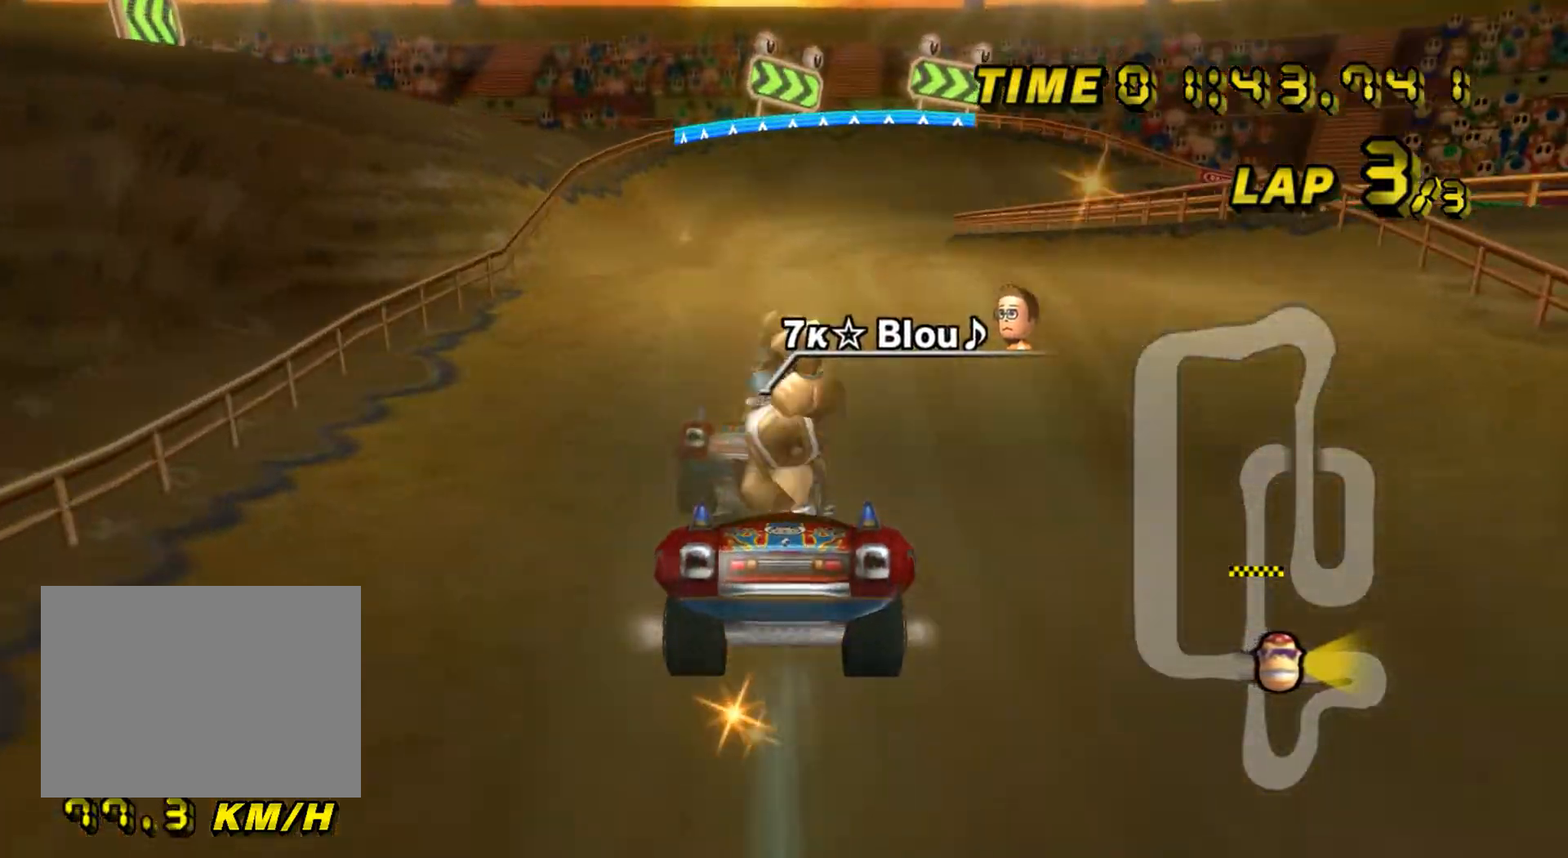
{"buttons": ["A", "R1"], "left_stick": "right", "events": [[150, "R1", "down"], [150, "left_stick", "right"]]}
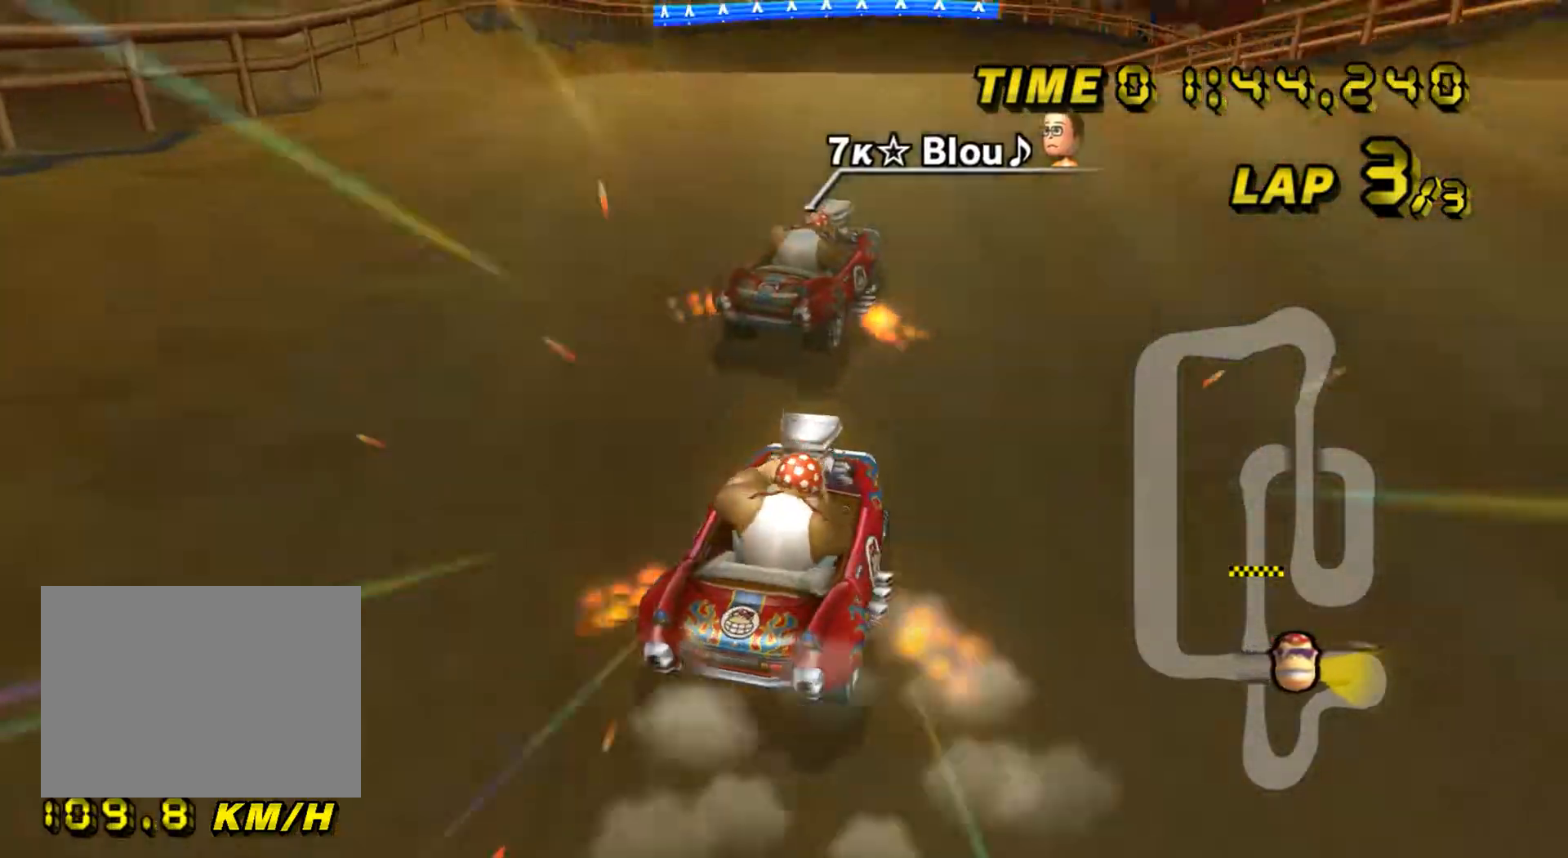
{"buttons": ["A", "R1"], "left_stick": "right", "events": [[34, "left_stick", "left"], [167, "left_stick", "right"]]}
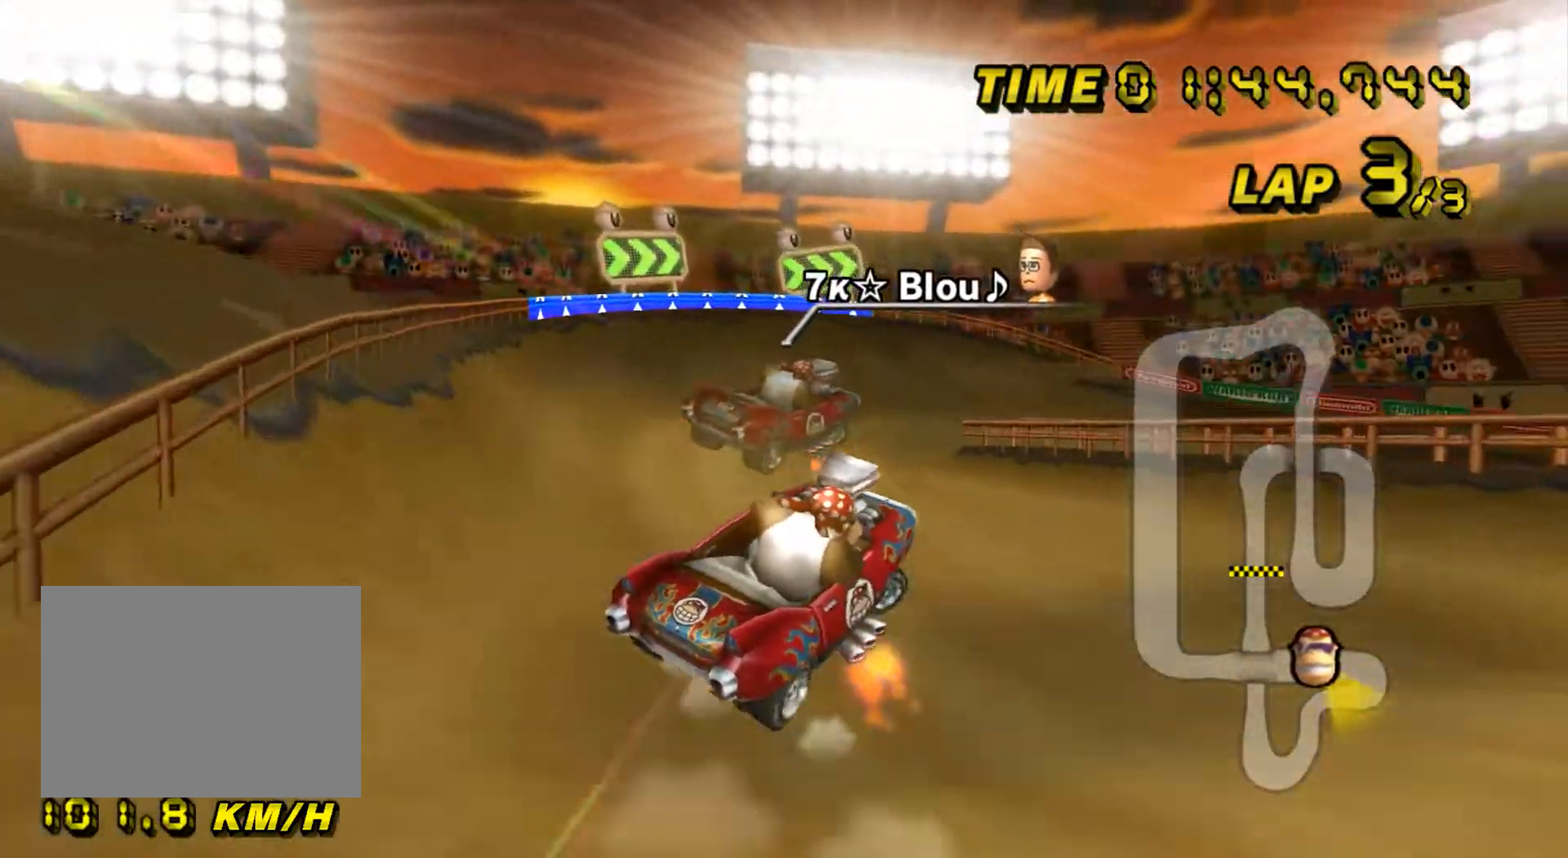
{"buttons": ["A", "R1"], "left_stick": "center", "events": [[434, "left_stick", "center"]]}
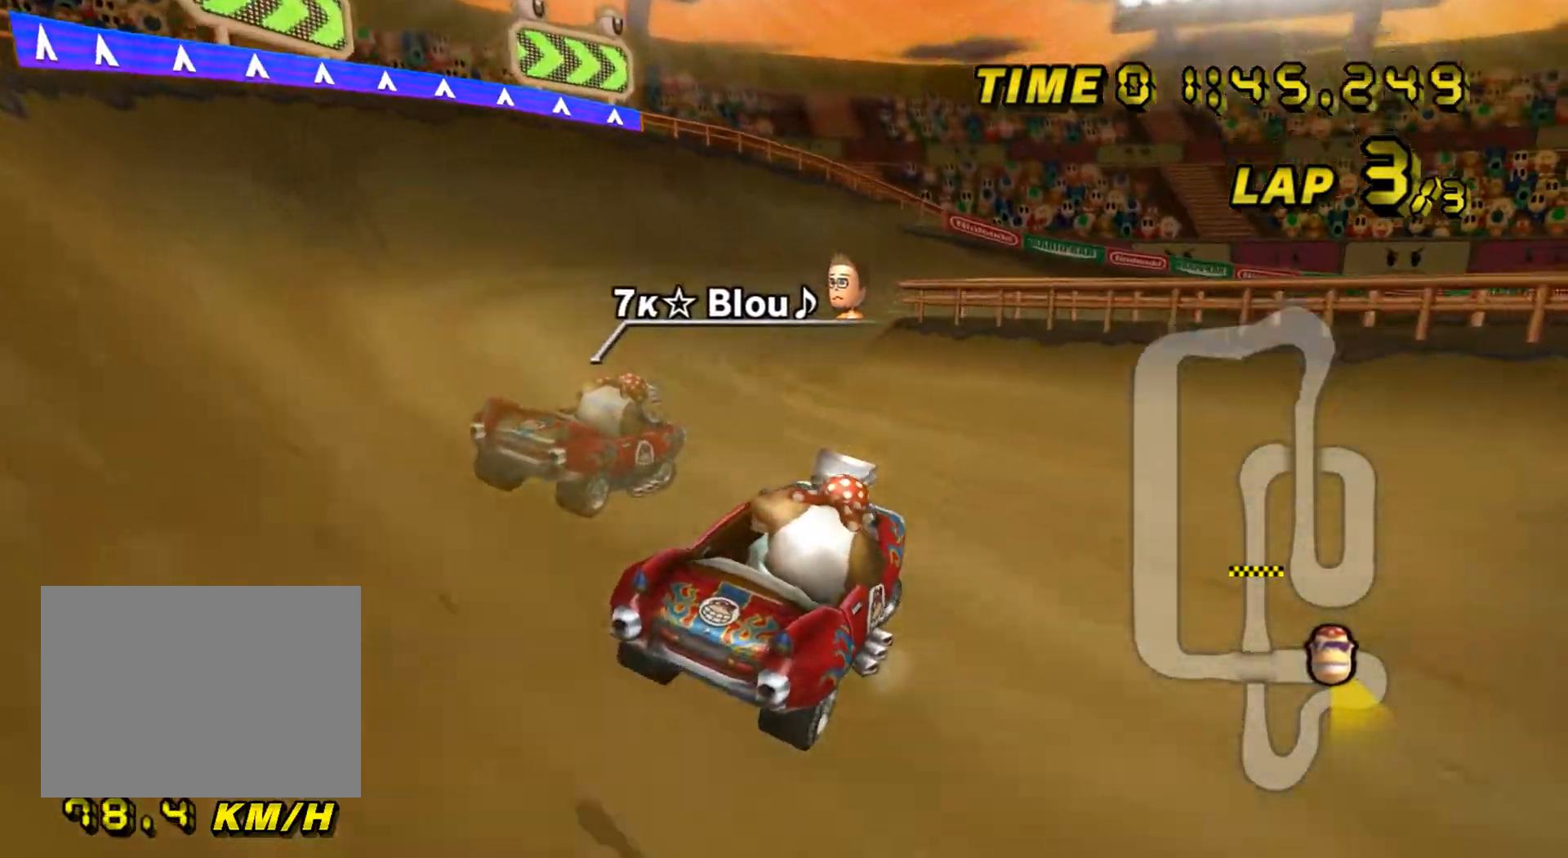
{"buttons": ["A", "R1"], "left_stick": "right", "events": [[117, "left_stick", "right"], [351, "left_stick", "center"], [468, "left_stick", "right"]]}
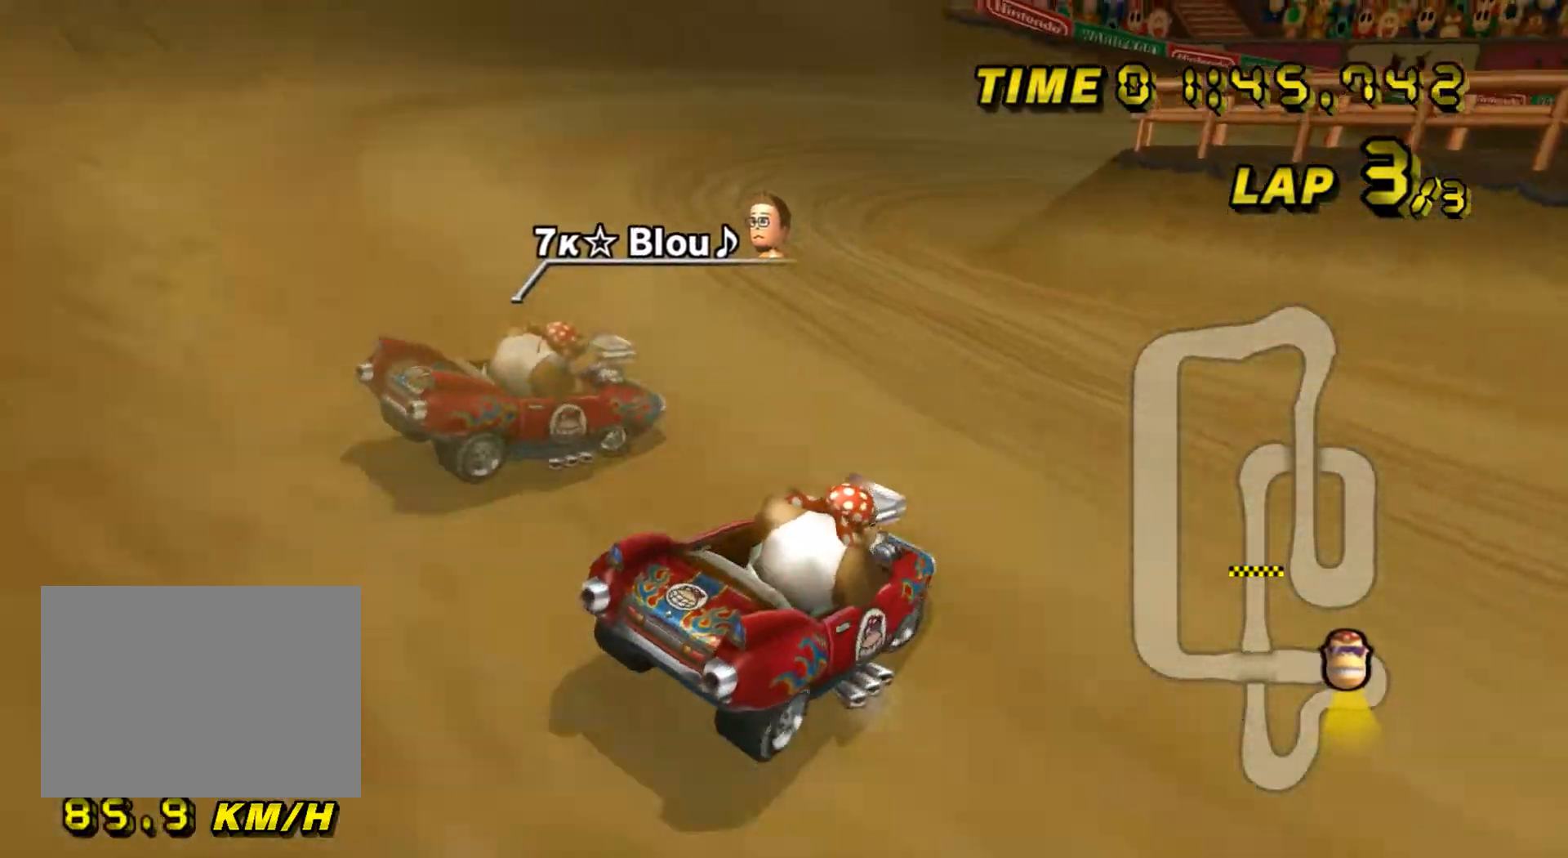
{"buttons": ["A", "R1"], "left_stick": "right", "events": []}
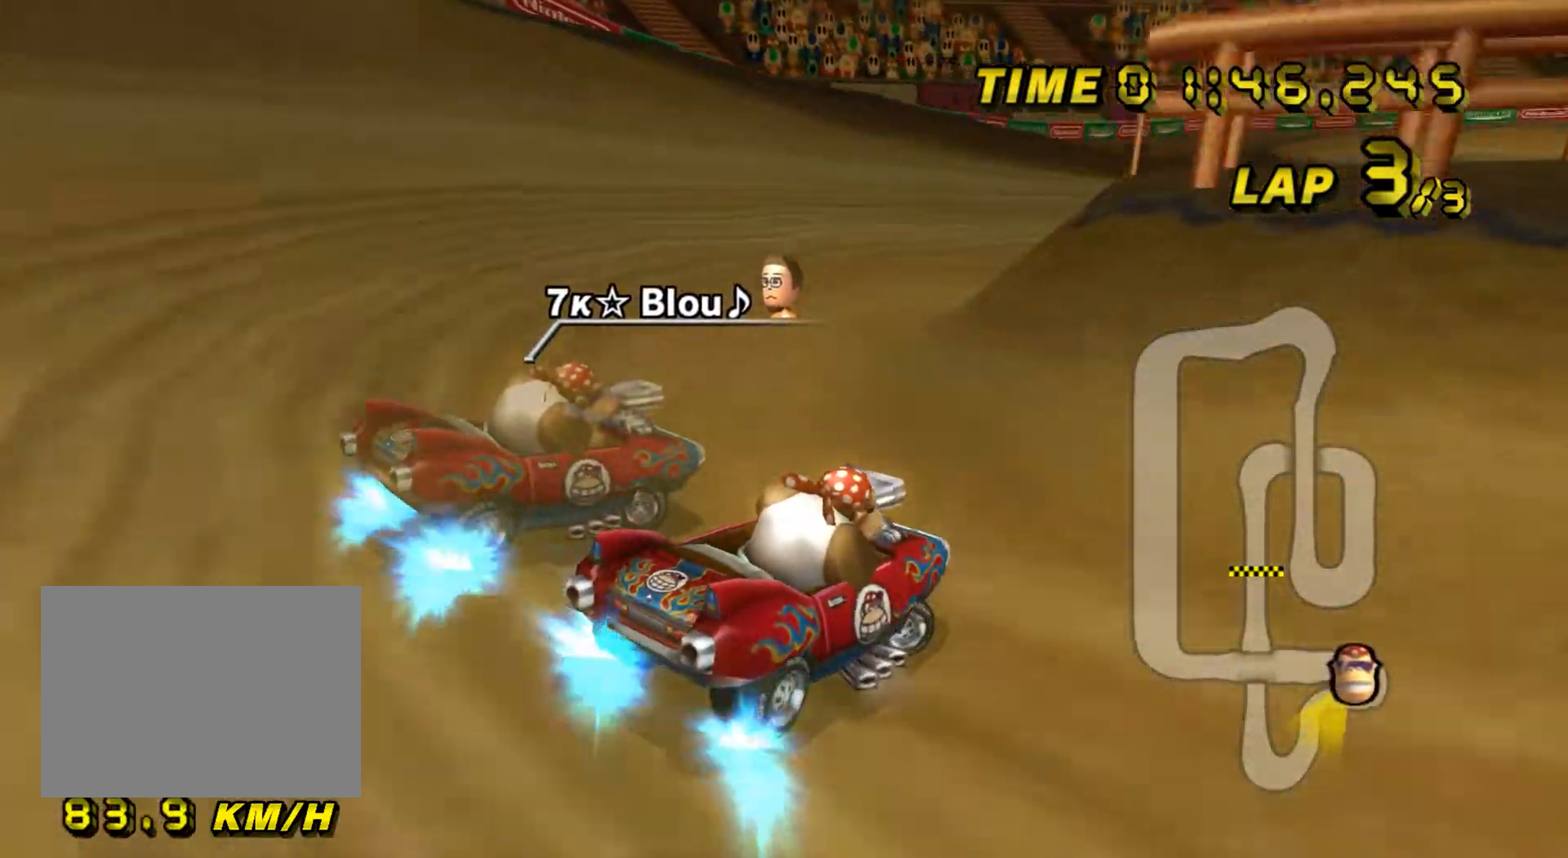
{"buttons": ["A", "R1"], "left_stick": "right", "events": []}
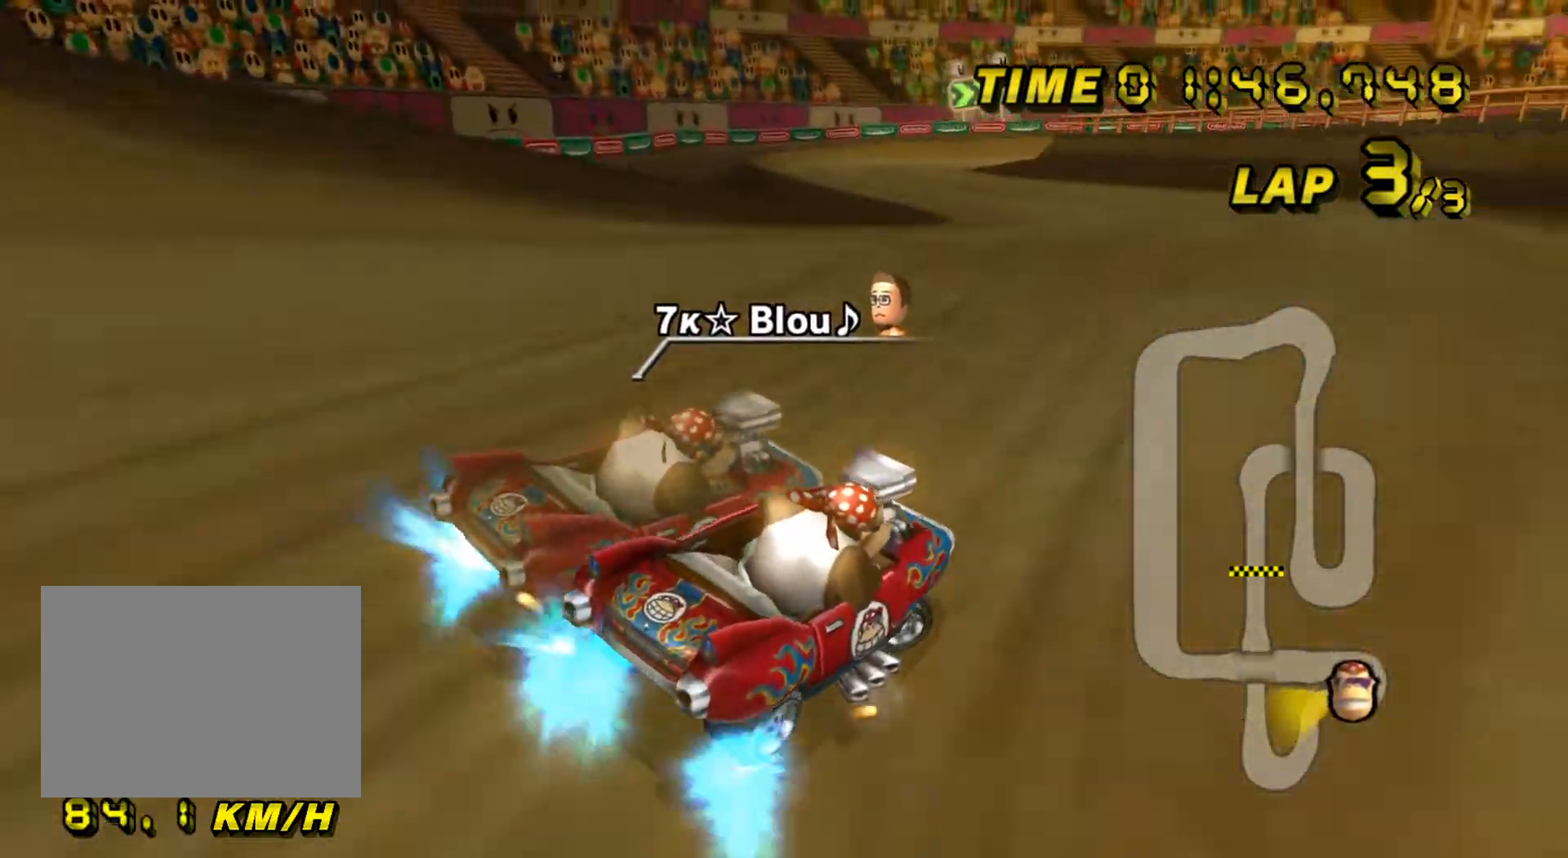
{"buttons": ["A", "R1"], "left_stick": "left", "events": [[200, "R1", "up"], [217, "left_stick", "left"], [284, "R1", "down"]]}
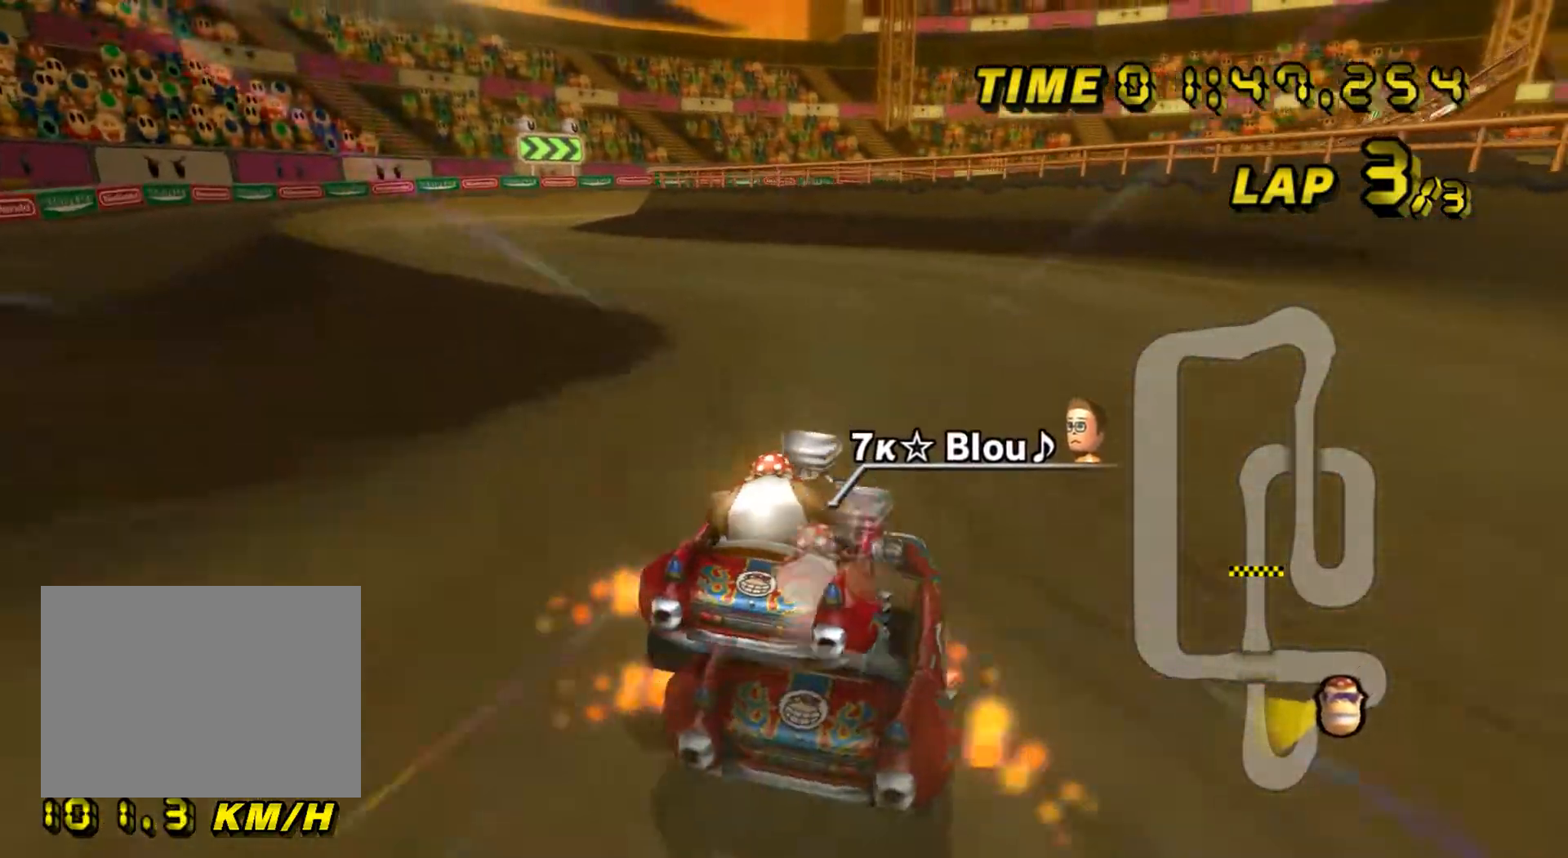
{"buttons": ["A", "R1"], "left_stick": "left", "events": [[201, "R1", "up"], [234, "left_stick", "center"], [284, "left_stick", "right"], [301, "R1", "down"], [351, "left_stick", "up-right"], [484, "left_stick", "left"]]}
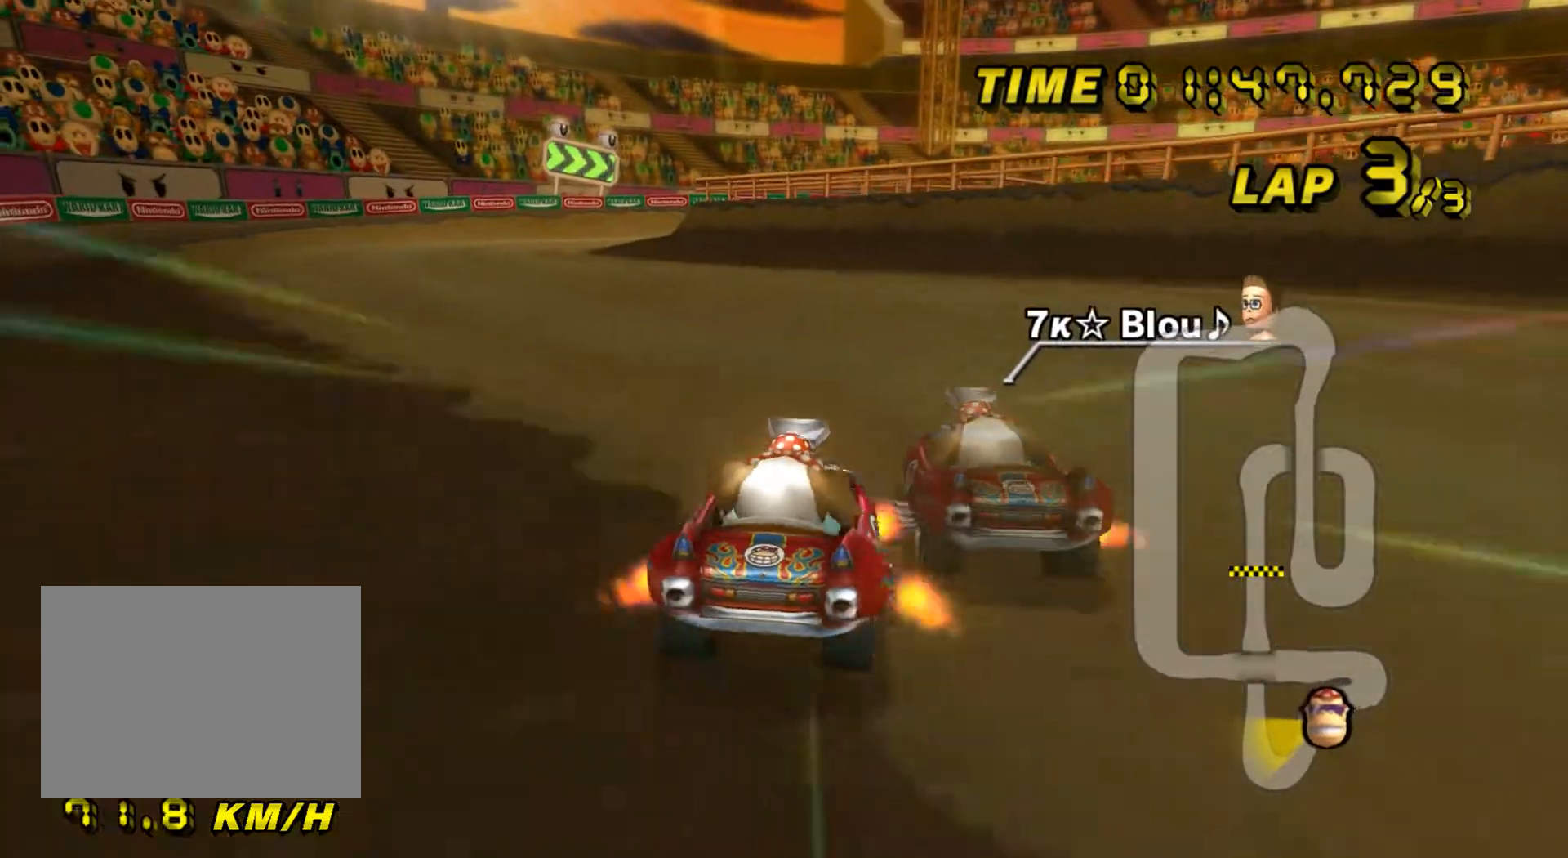
{"buttons": ["A", "R1"], "left_stick": "left", "events": []}
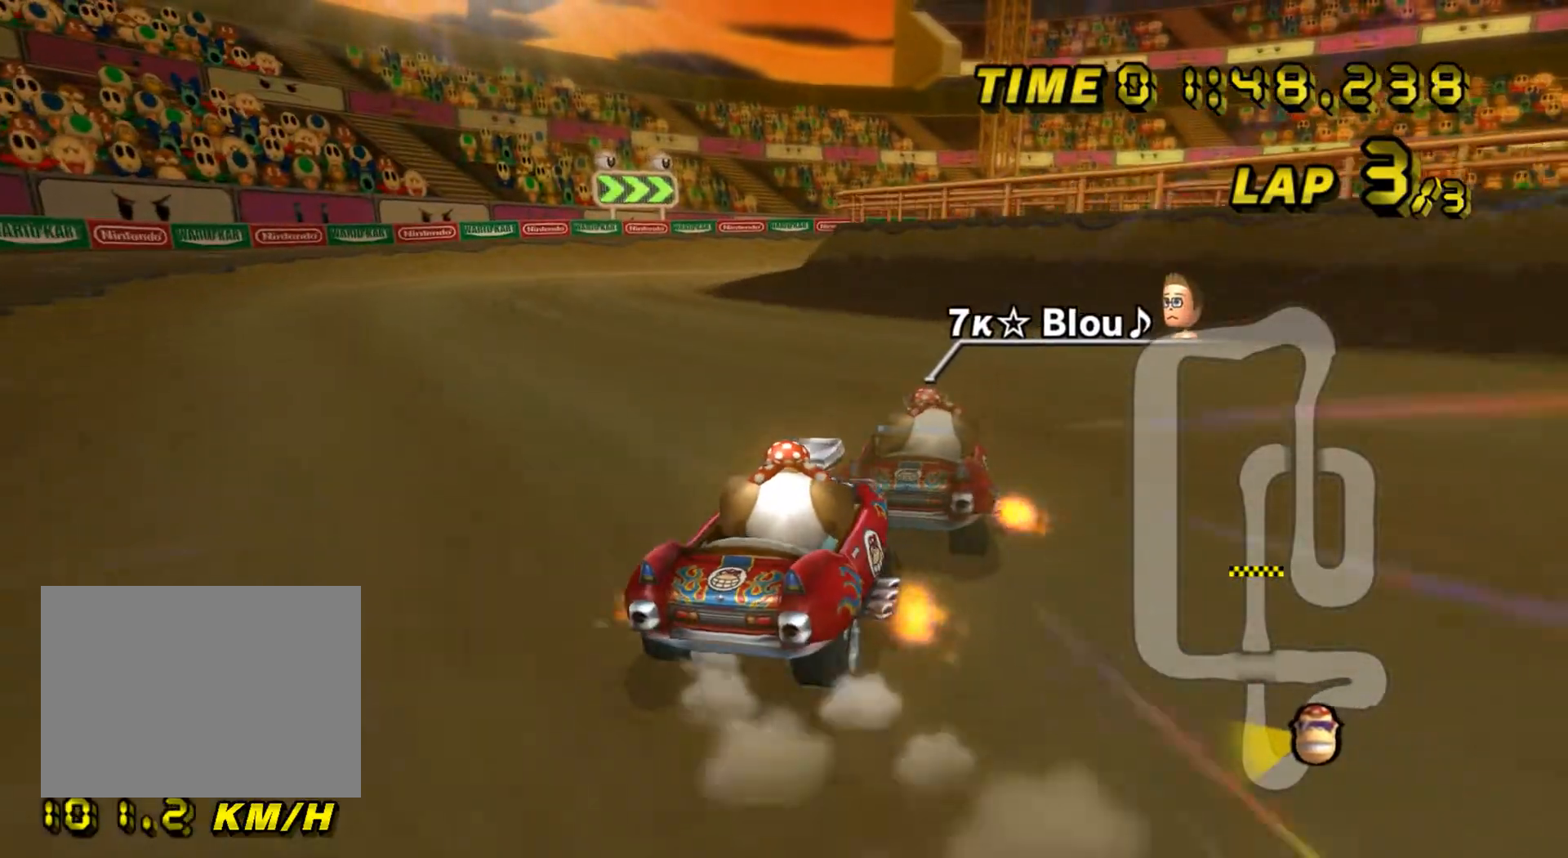
{"buttons": ["A", "R1"], "left_stick": "center", "events": [[250, "R1", "up"], [283, "left_stick", "right"], [300, "R1", "down"], [484, "left_stick", "center"]]}
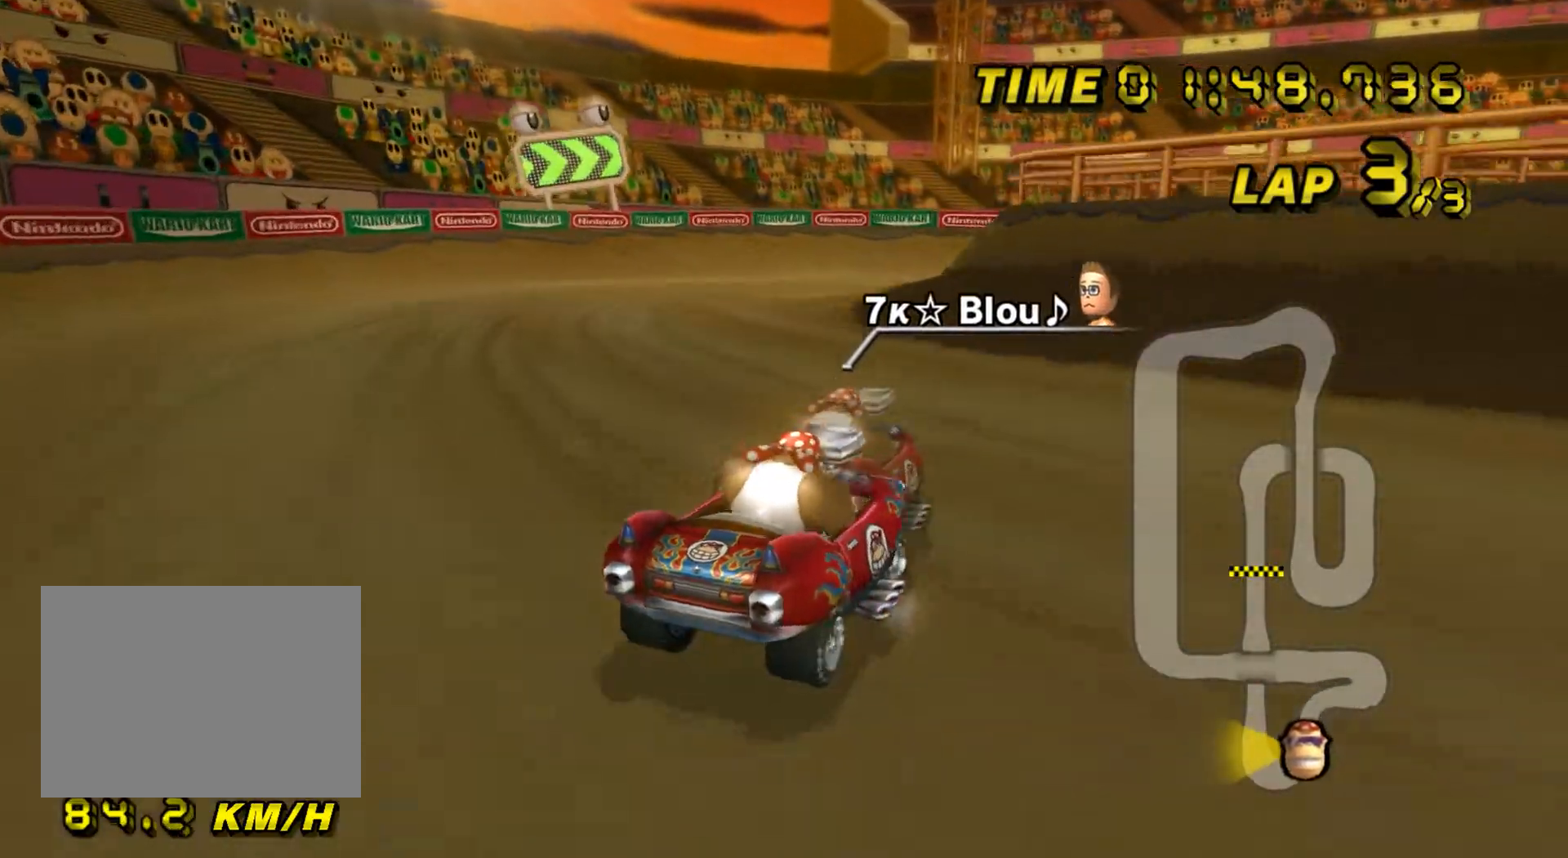
{"buttons": ["A", "R1"], "left_stick": "right", "events": [[184, "left_stick", "right"]]}
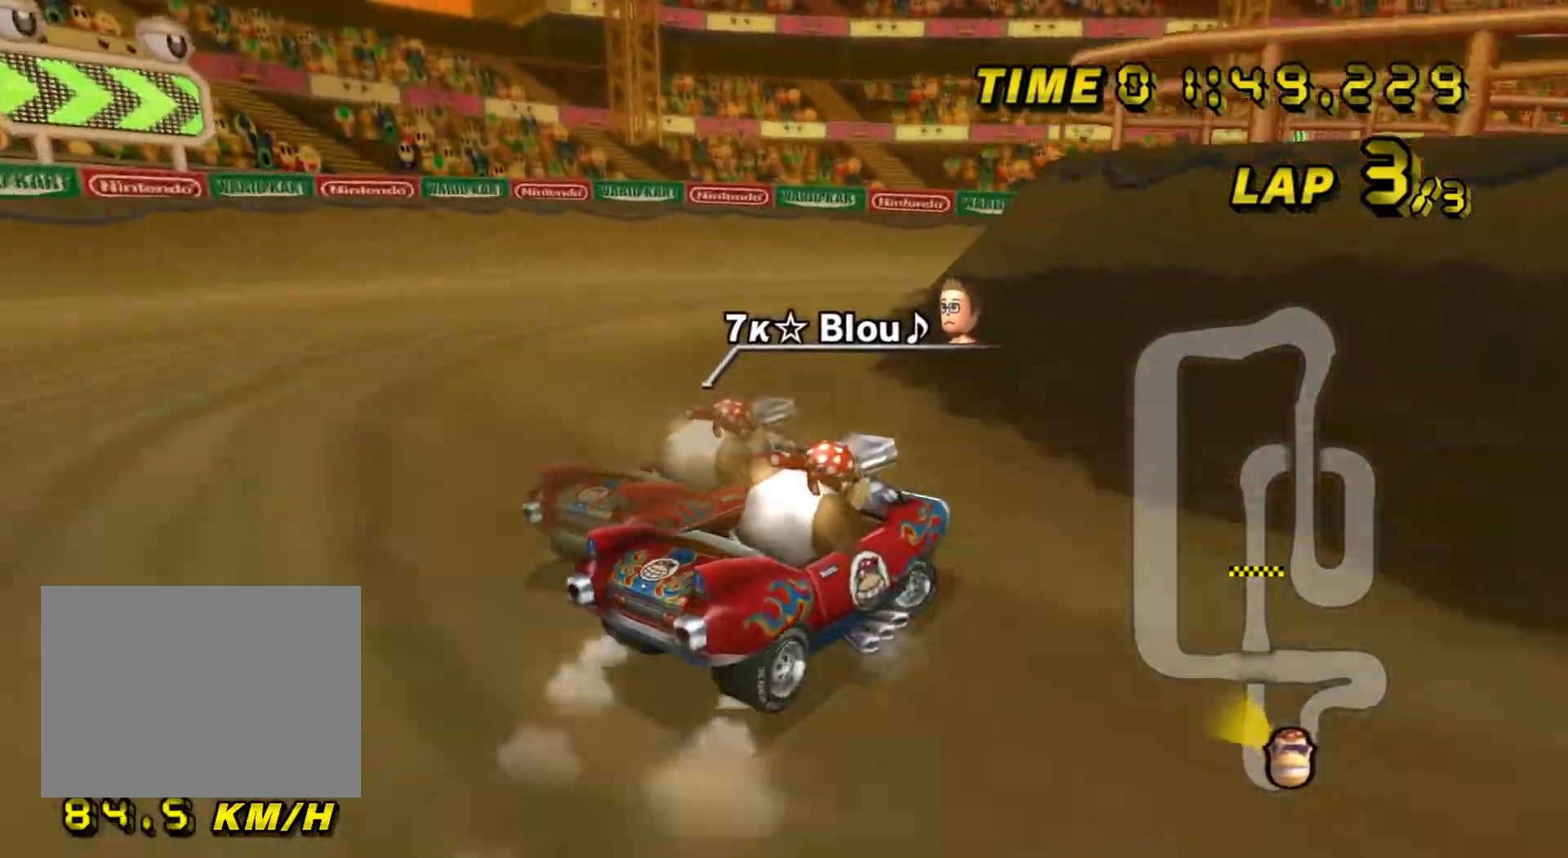
{"buttons": ["A", "R1"], "left_stick": "right", "events": []}
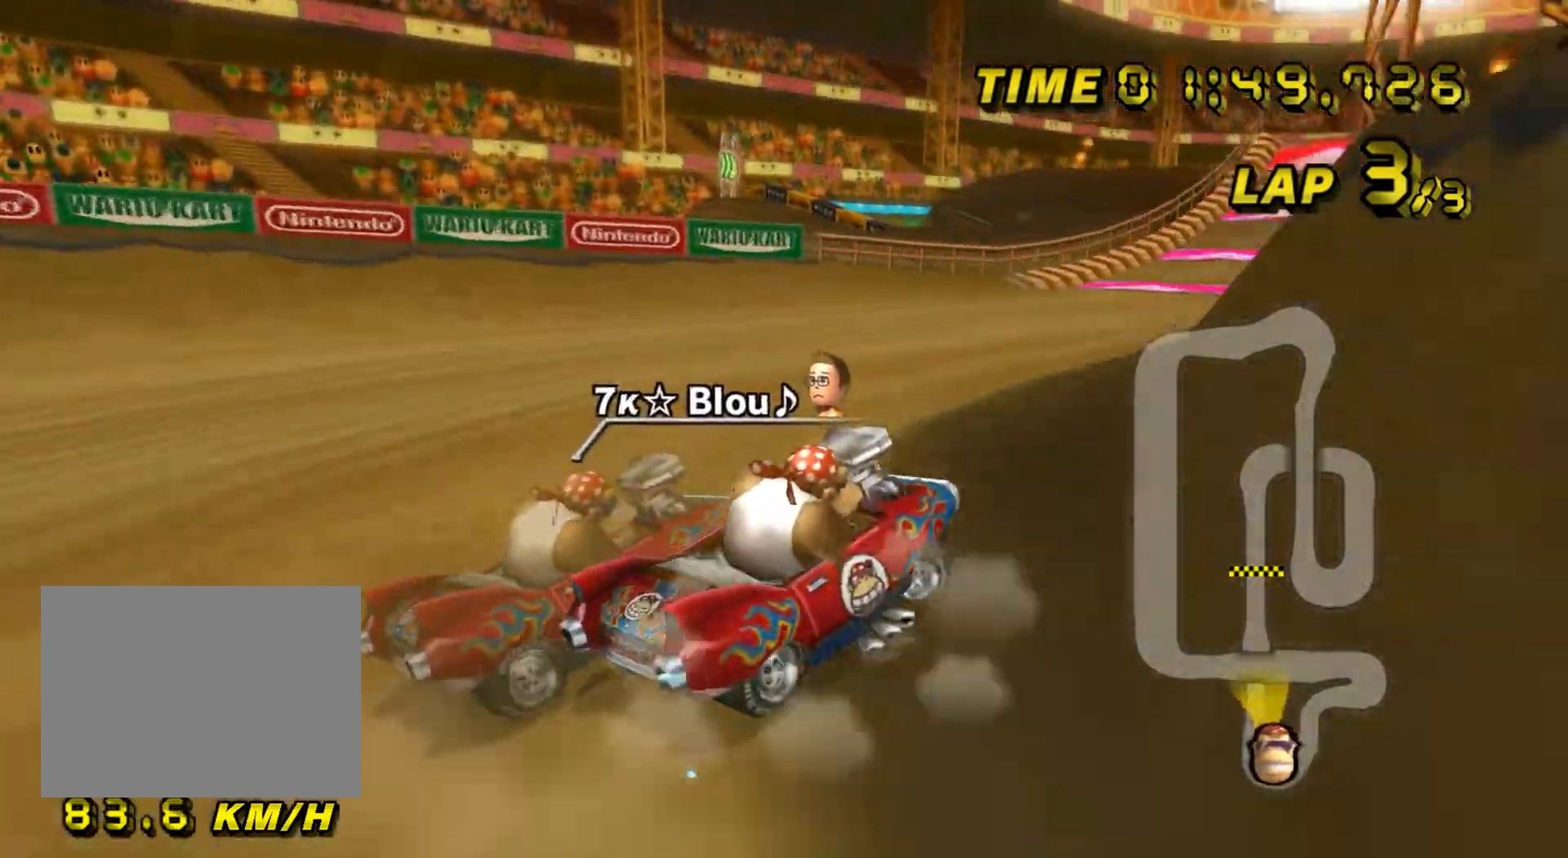
{"buttons": ["A"], "left_stick": "left", "events": [[401, "R1", "up"], [484, "left_stick", "left"]]}
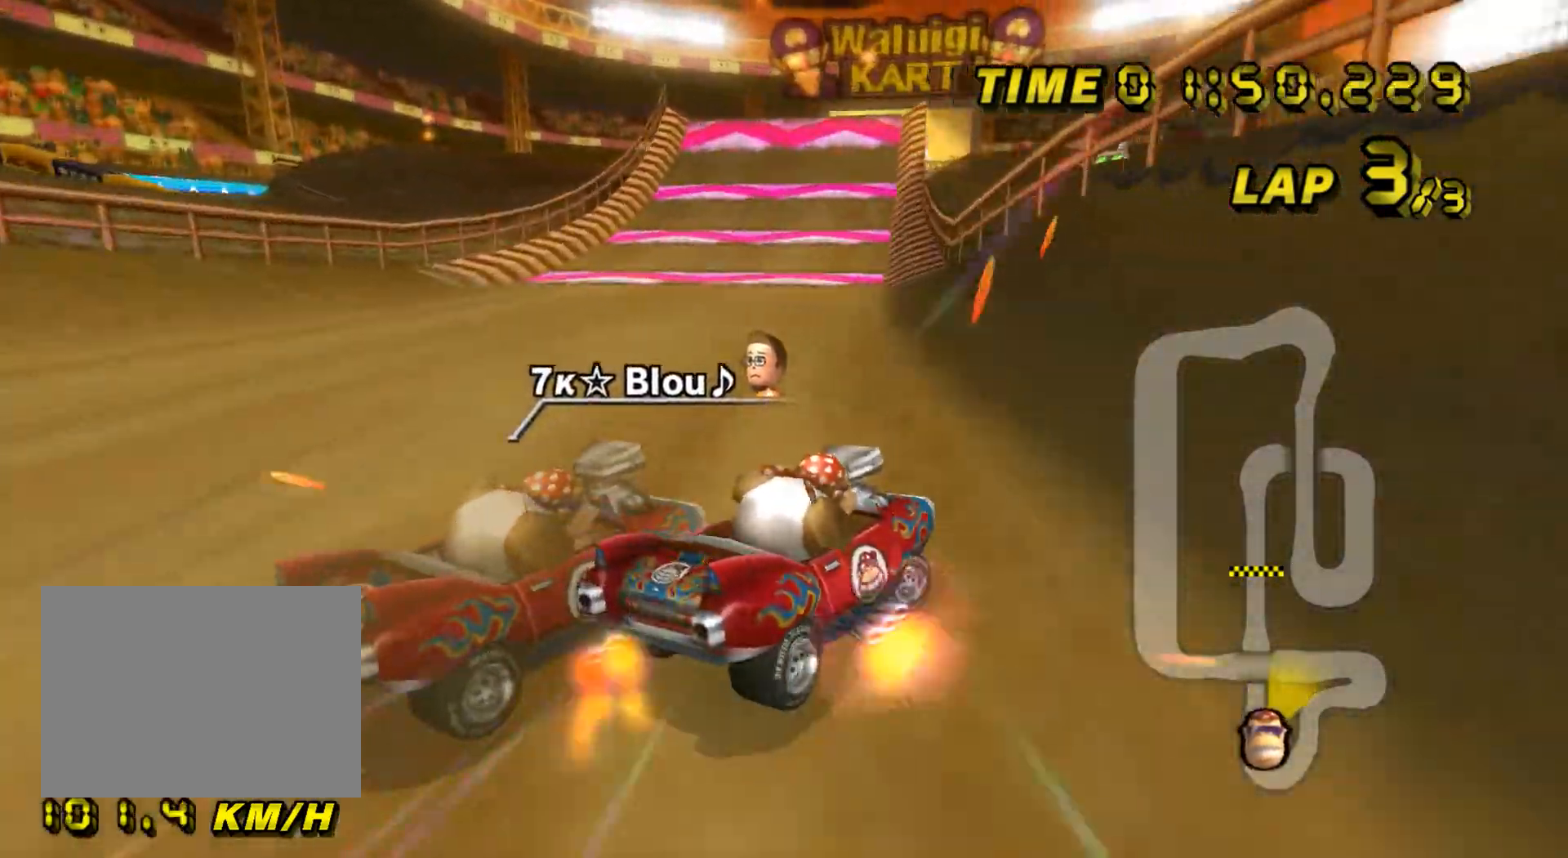
{"buttons": ["A"], "left_stick": "center", "events": [[33, "R1", "down"], [417, "R1", "up"], [484, "left_stick", "center"]]}
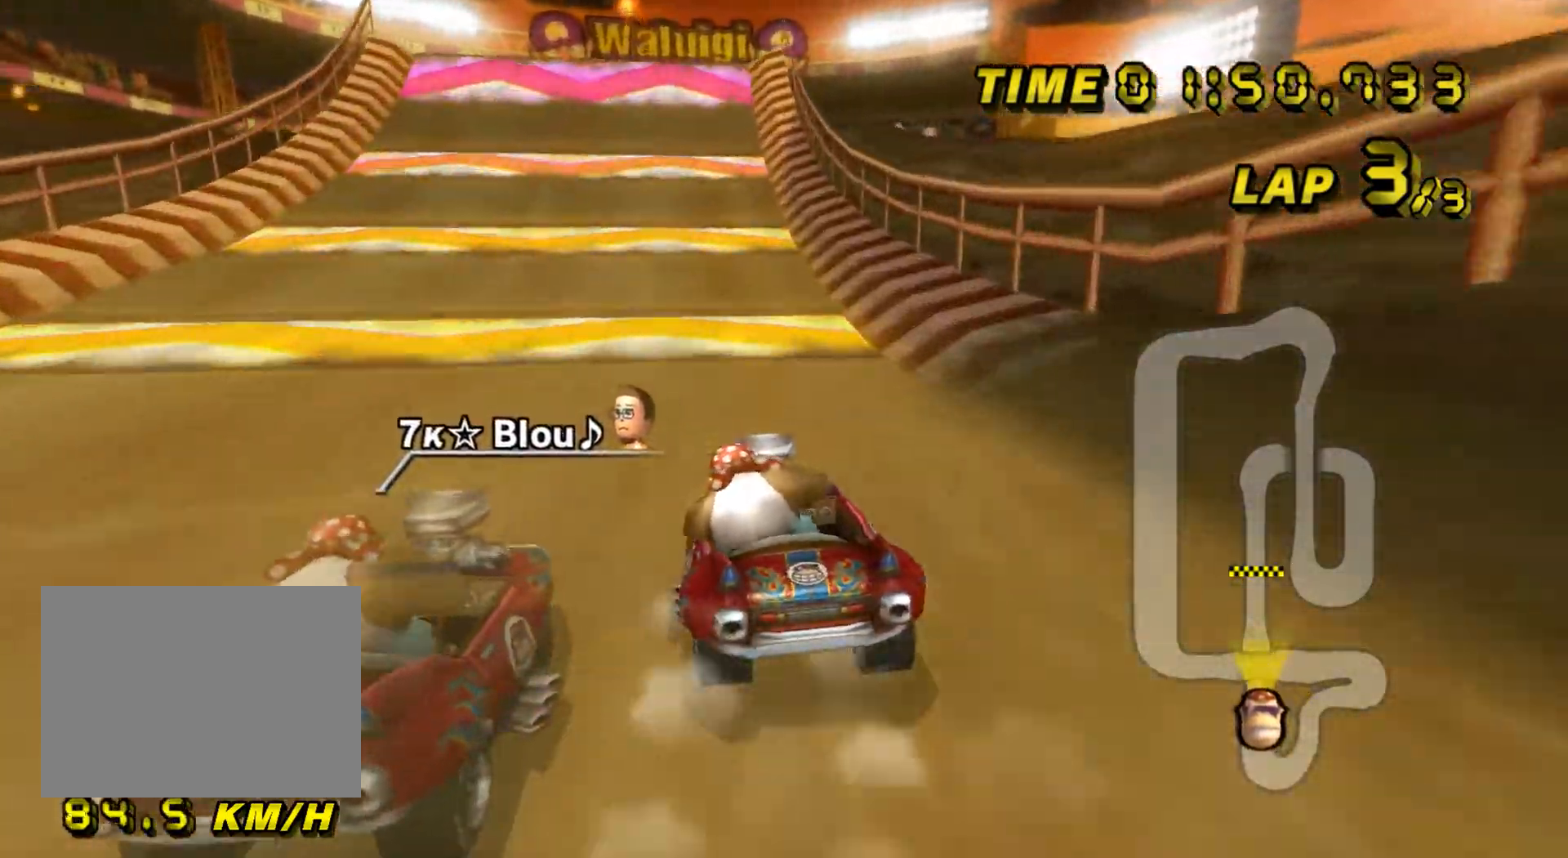
{"buttons": ["A"], "left_stick": "center", "events": []}
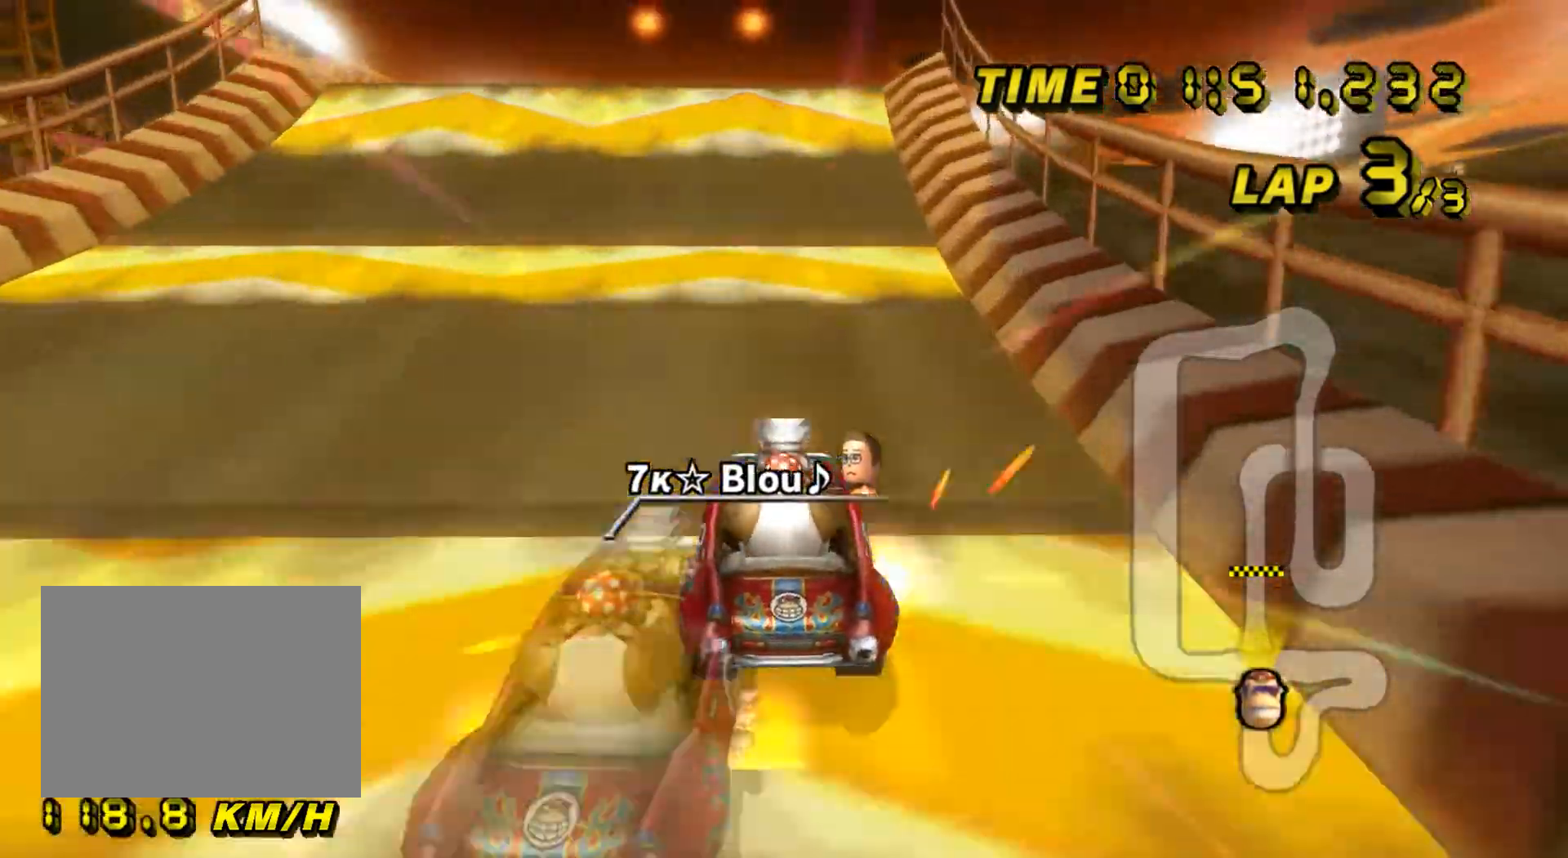
{"buttons": ["A"], "left_stick": "up", "events": [[200, "left_stick", "up"]]}
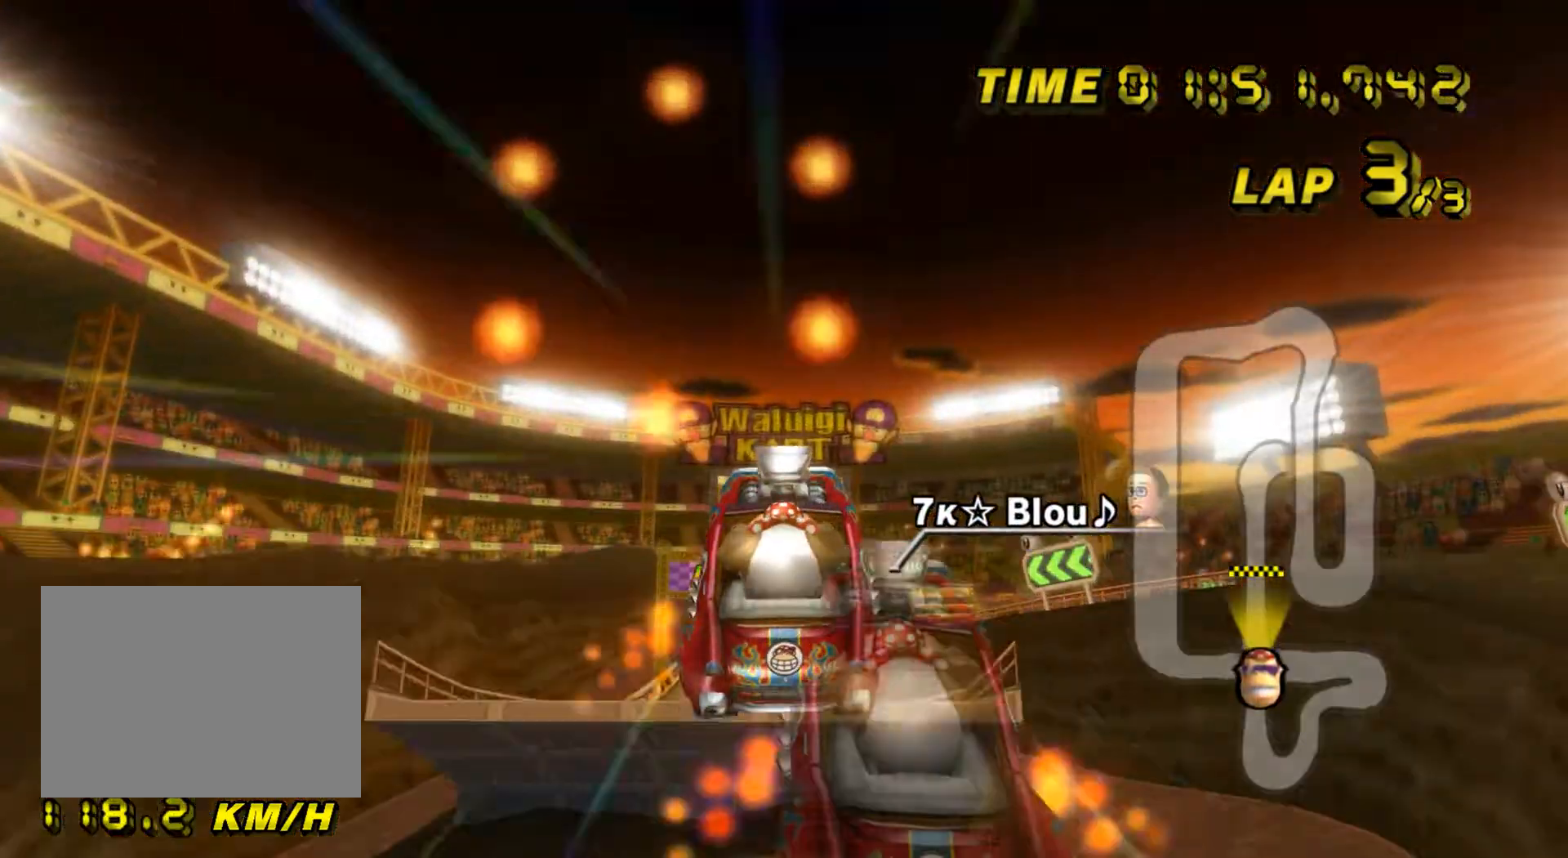
{"buttons": ["A"], "left_stick": "up", "events": [[34, "DPAD_UP", "down"], [50, "DPAD_UP", "up"], [67, "DPAD_LEFT", "down"], [84, "DPAD_LEFT", "up"], [117, "DPAD_DOWN", "down"], [134, "DPAD_DOWN", "up"]]}
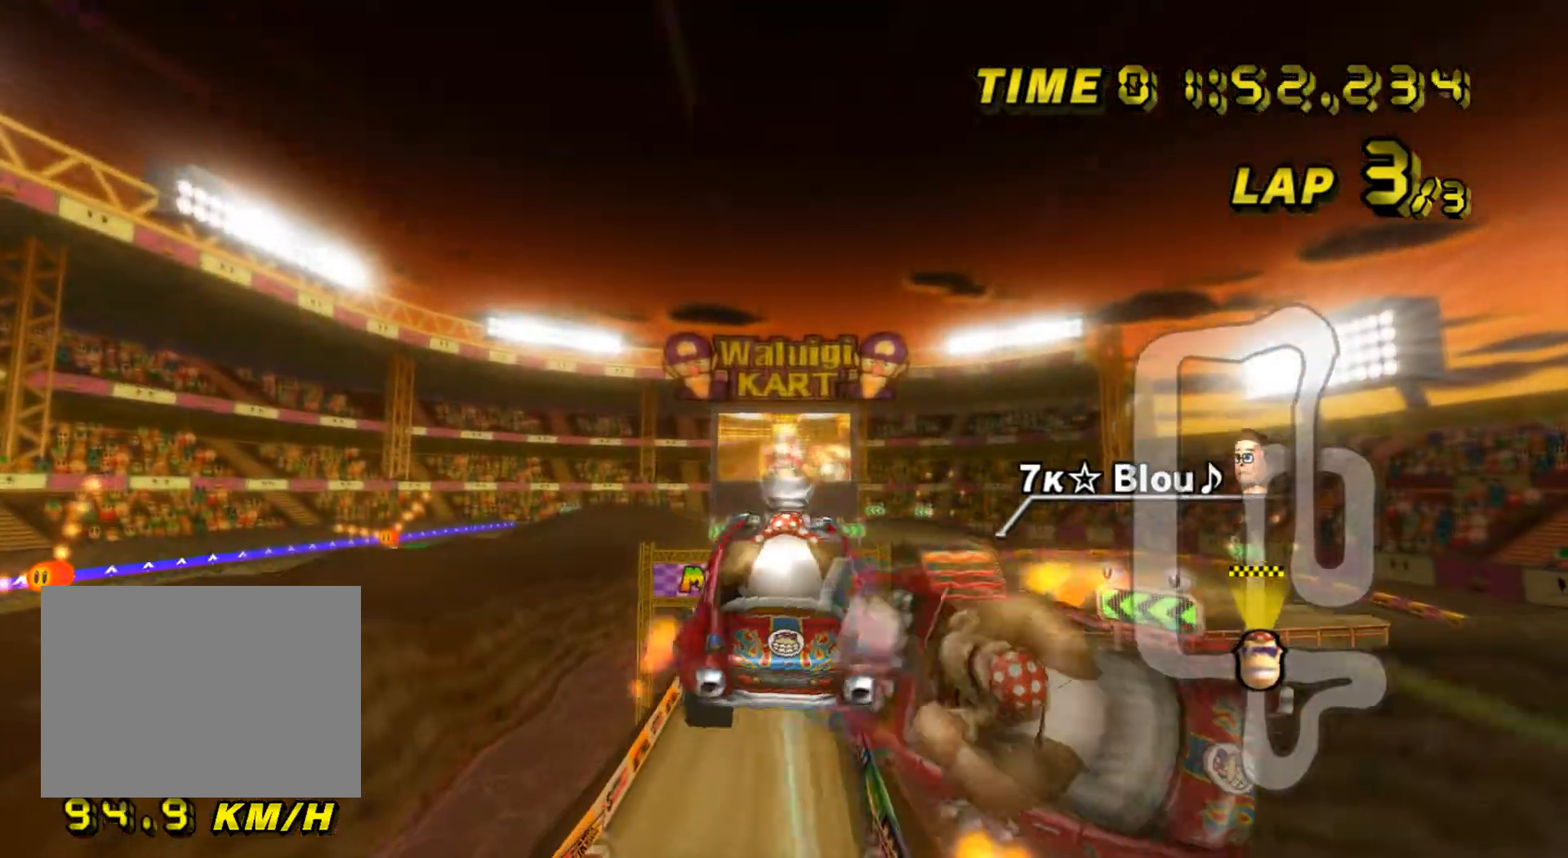
{"buttons": ["A"], "left_stick": "up", "events": []}
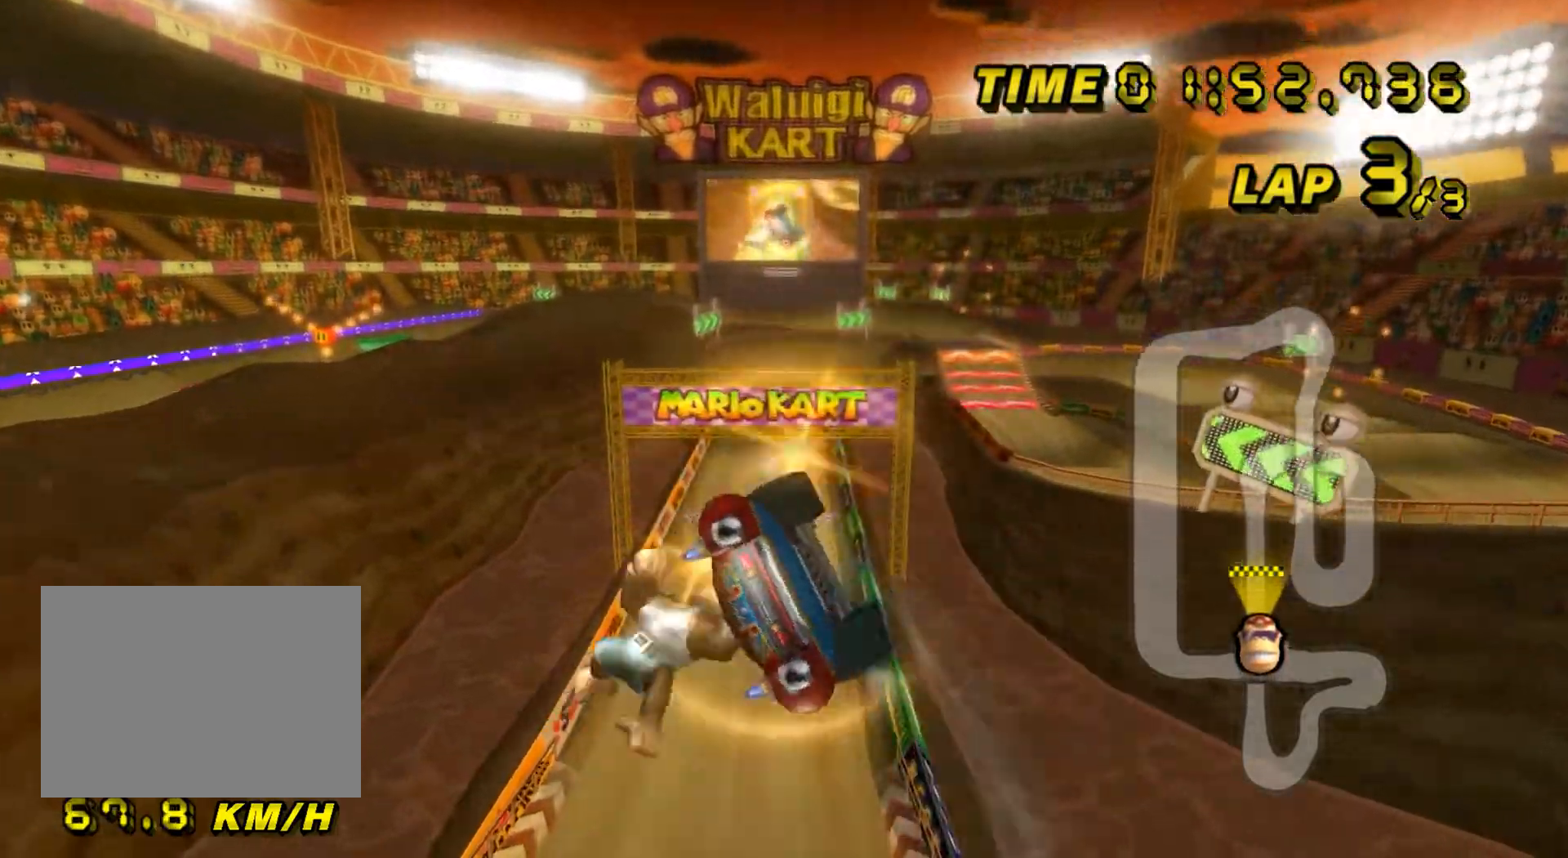
{"buttons": ["A"], "left_stick": "up", "events": []}
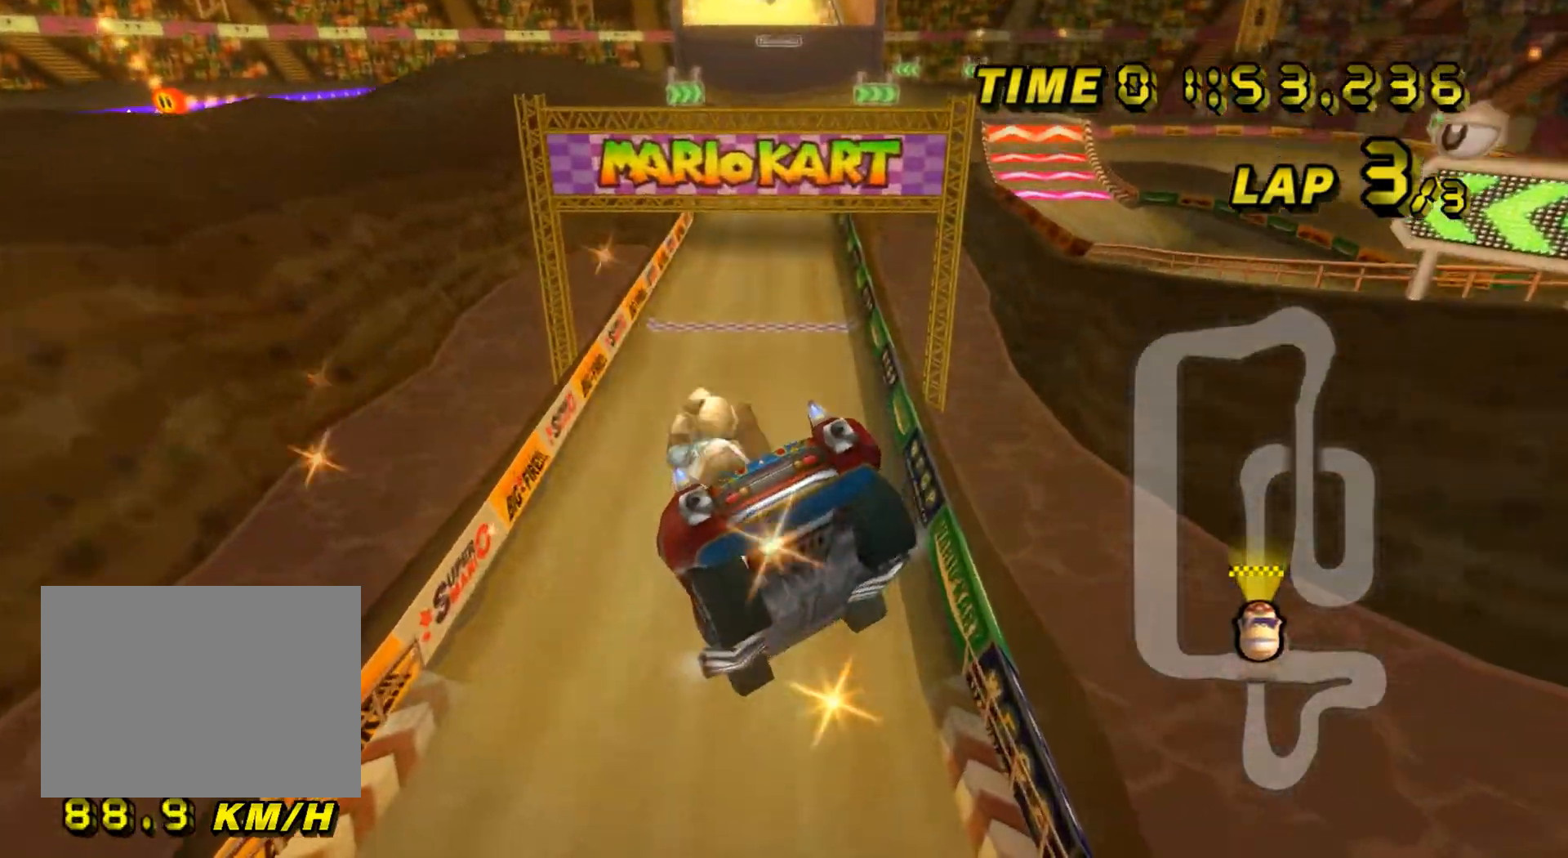
{"buttons": ["A"], "left_stick": "up", "events": []}
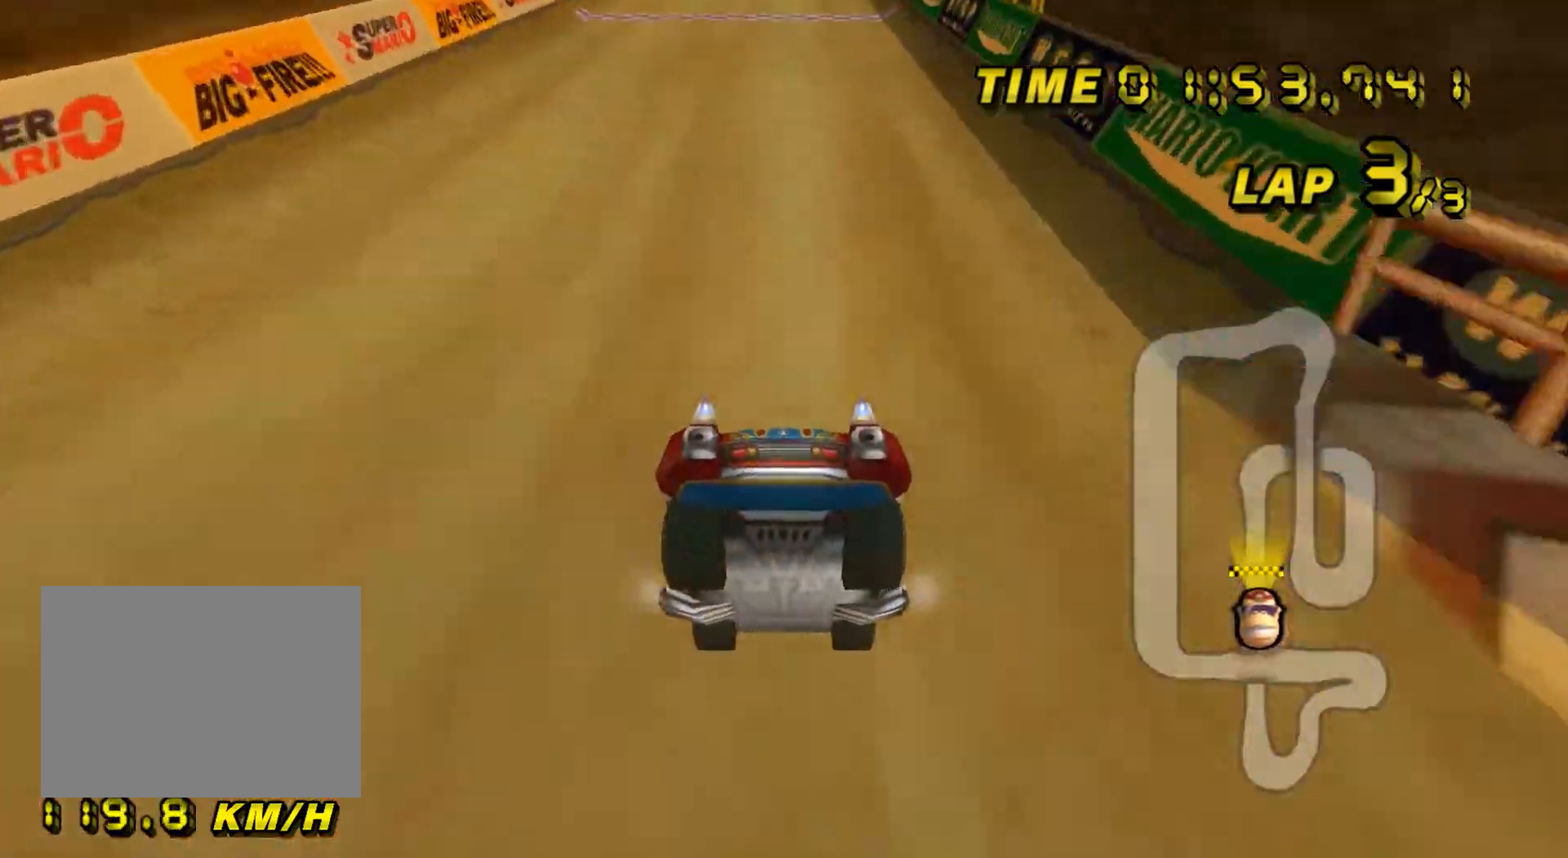
{"buttons": ["A"], "left_stick": "center", "events": [[50, "left_stick", "center"]]}
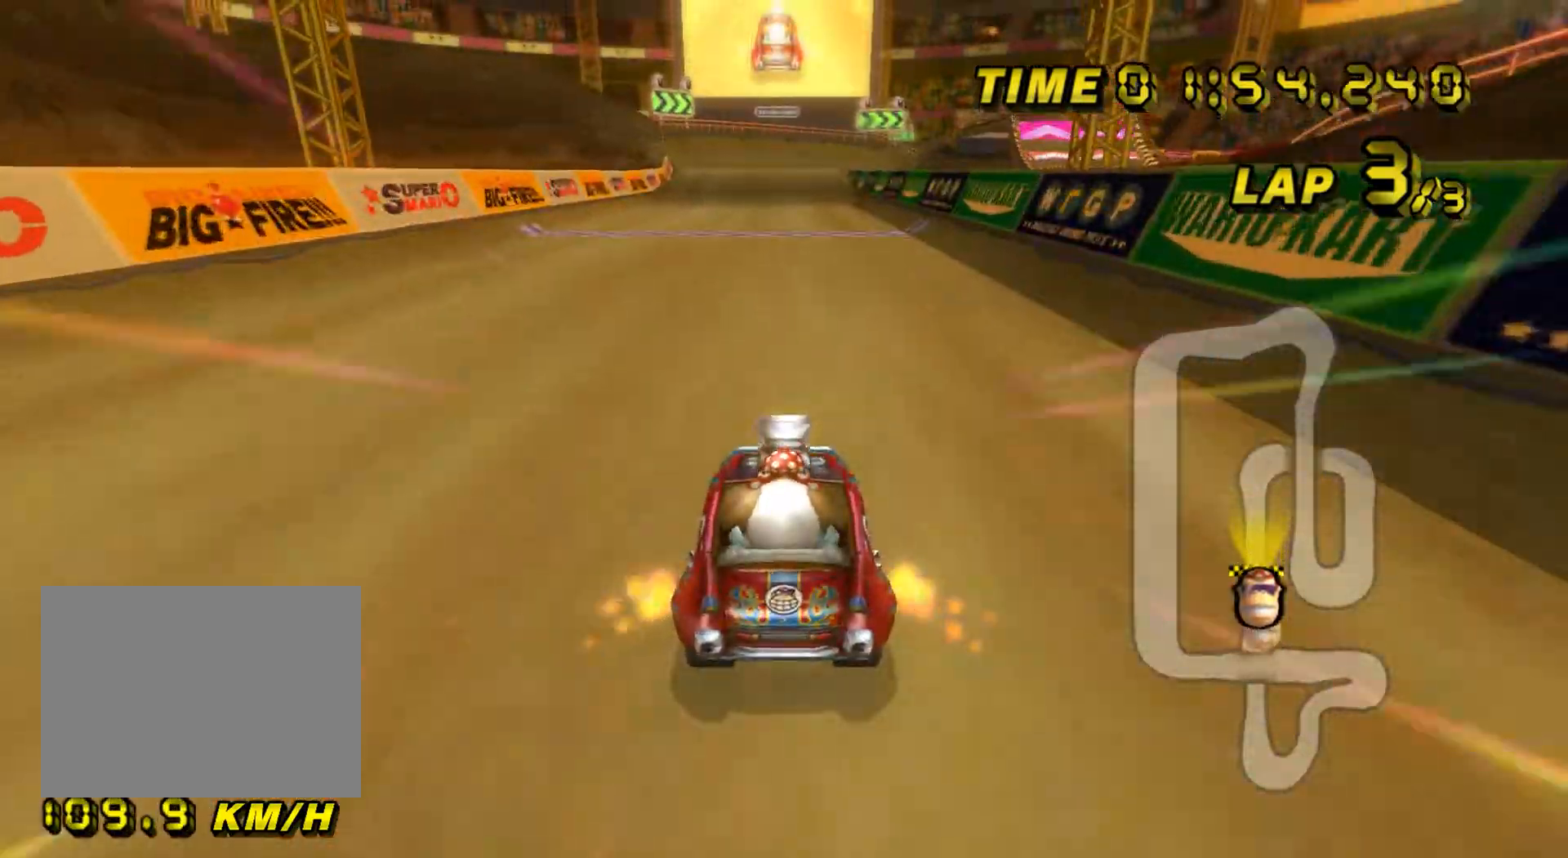
{"buttons": ["A"], "left_stick": "center", "events": []}